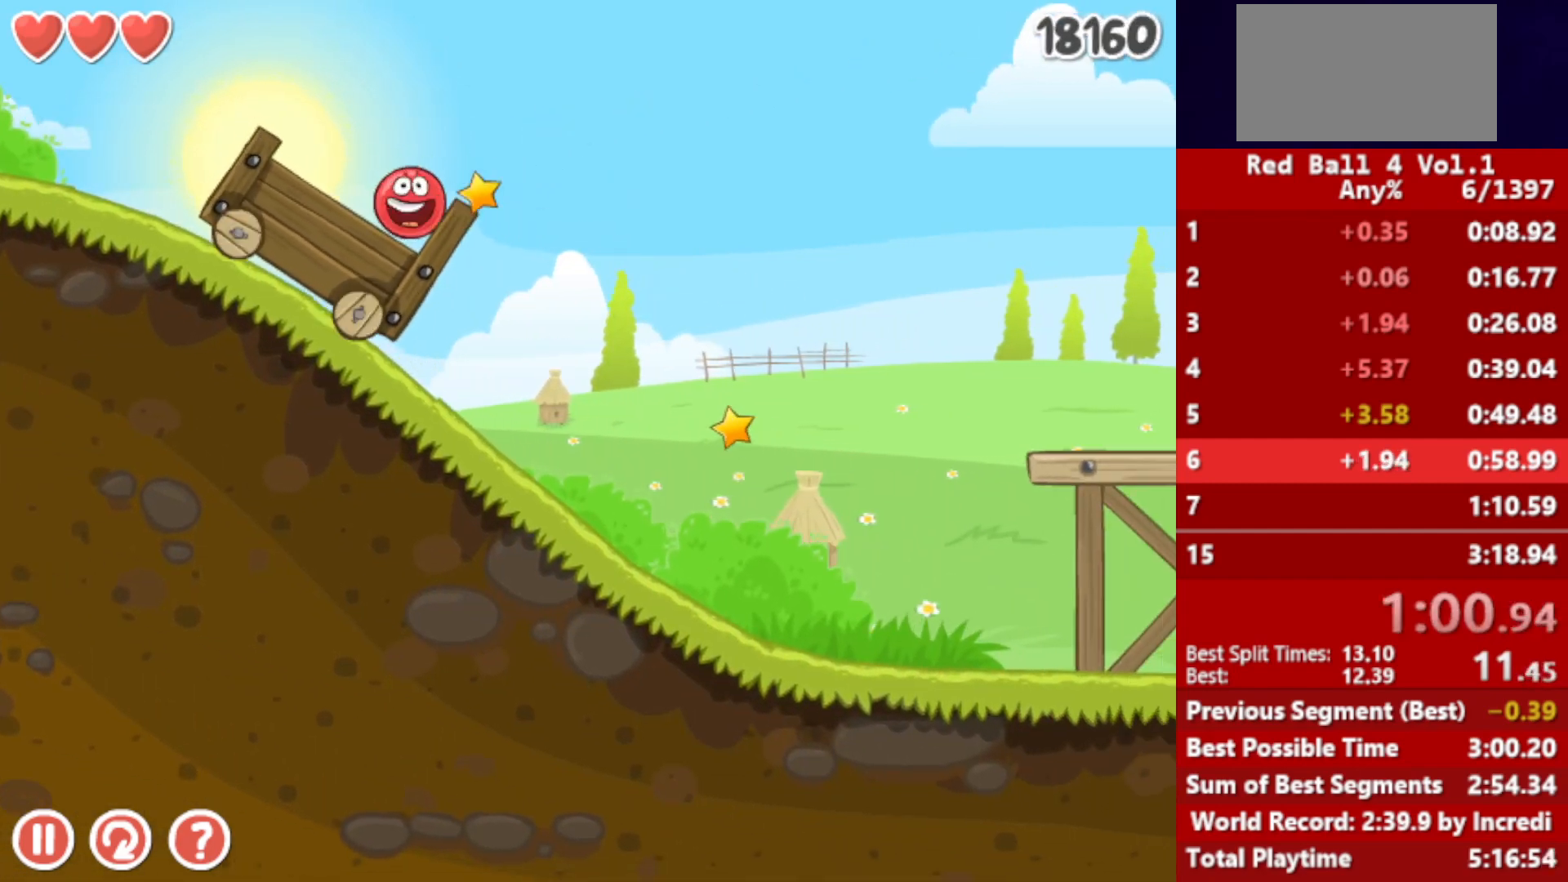
Gameplay with keyboard; each line is a JSON object with the keys held at the frame after it. "events" lists presses ("down") and releases ("up") of "down", "left", "p", "r", "right" and "up" between this image and that frame as [ms after this image, input, new state], when the widget could be followed in between. No other keys are recorded. Mouse input is not recorded.
{"keys": ["right"], "events": [[67, "up", "down"], [400, "up", "up"]]}
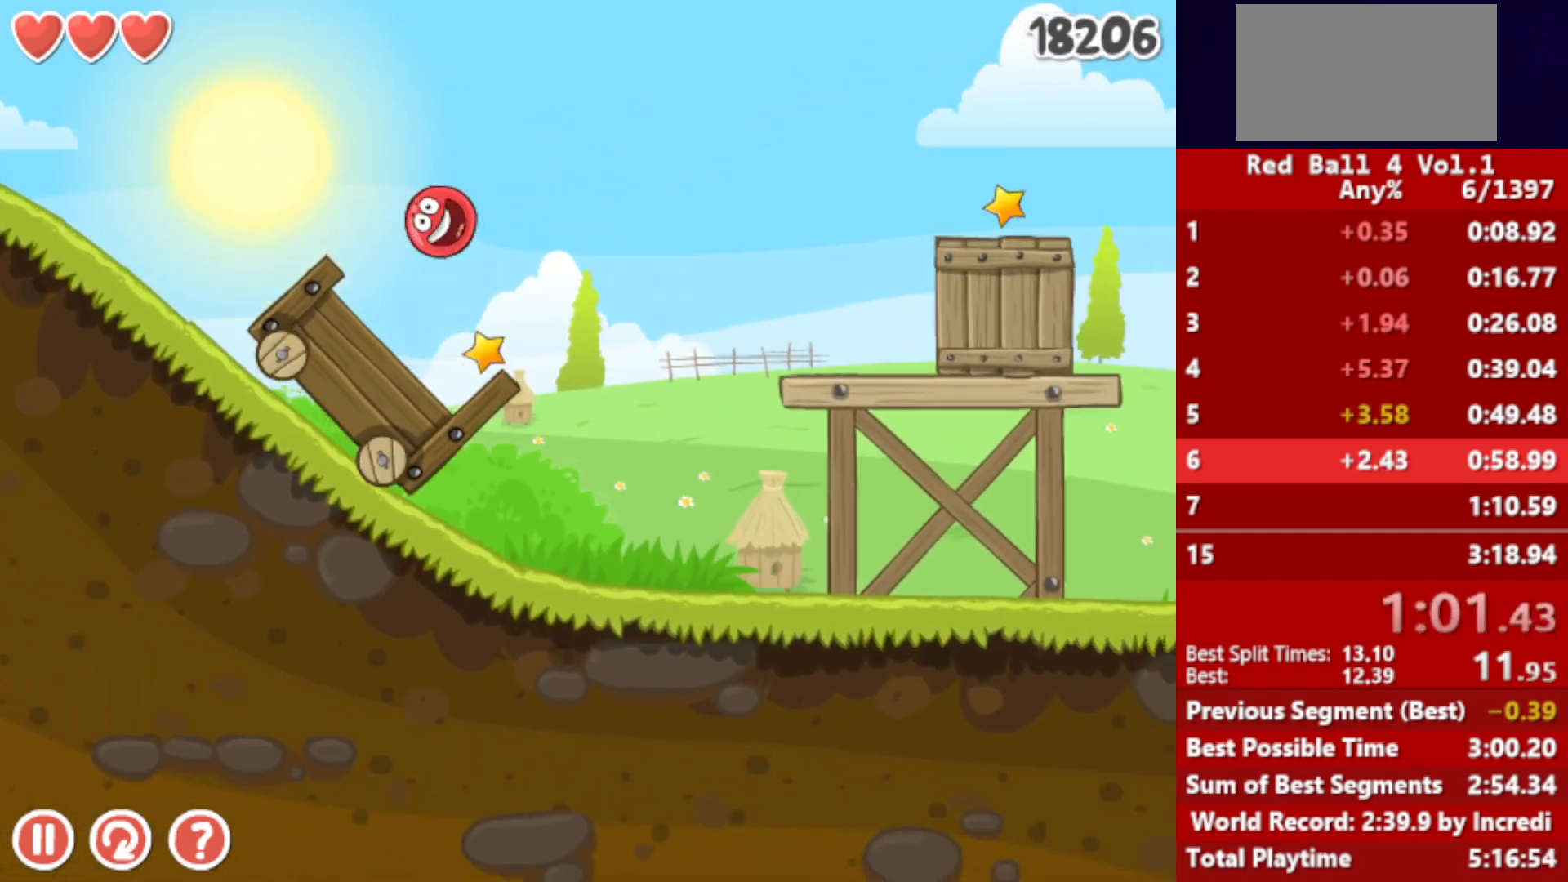
{"keys": ["right"], "events": []}
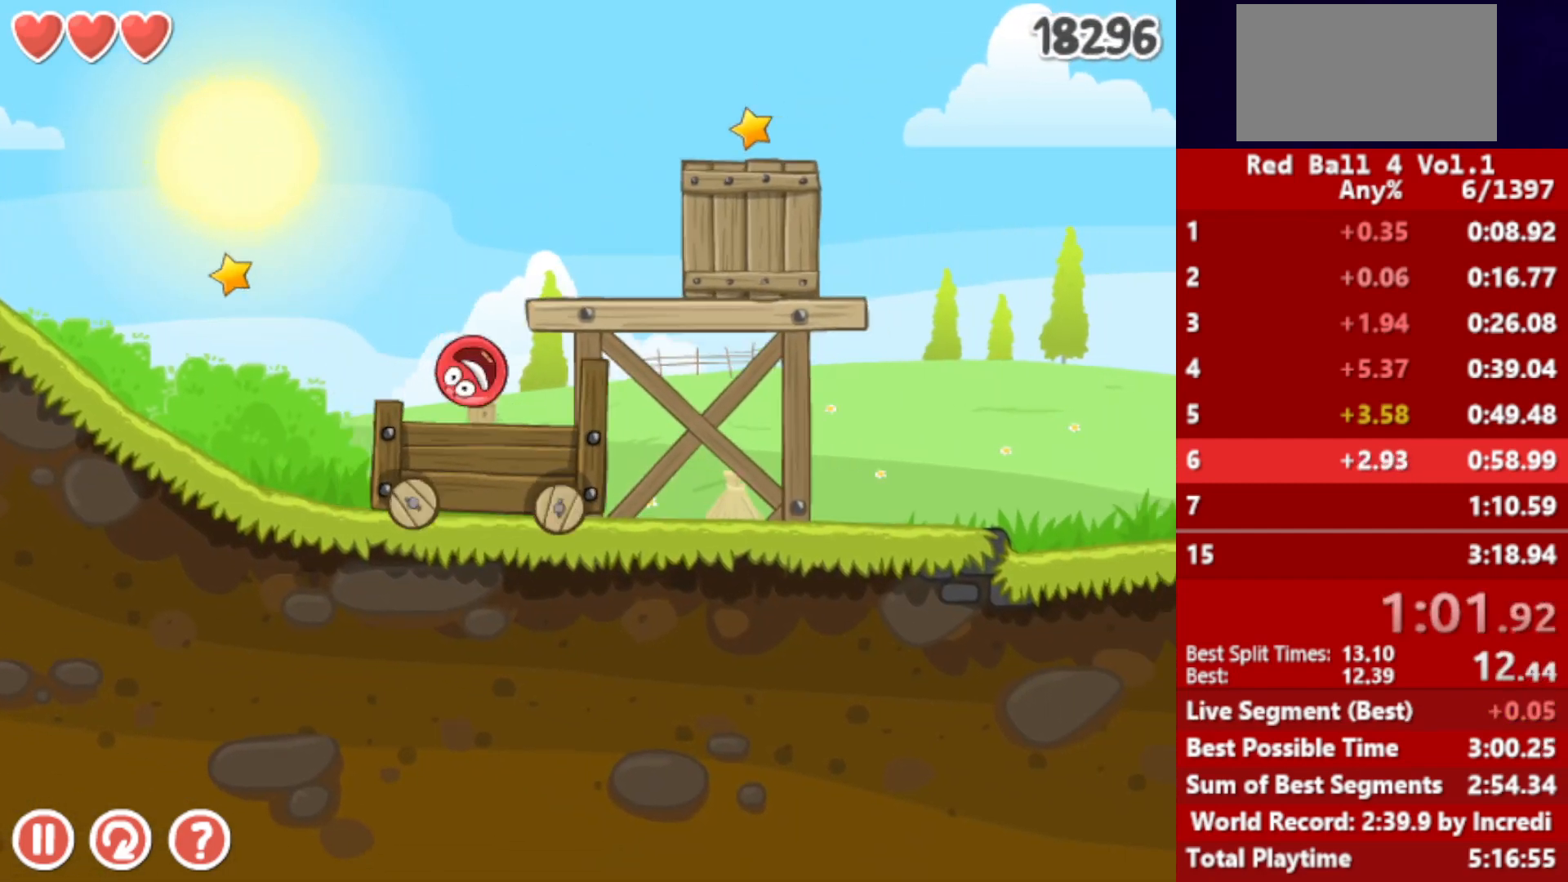
{"keys": ["right"], "events": []}
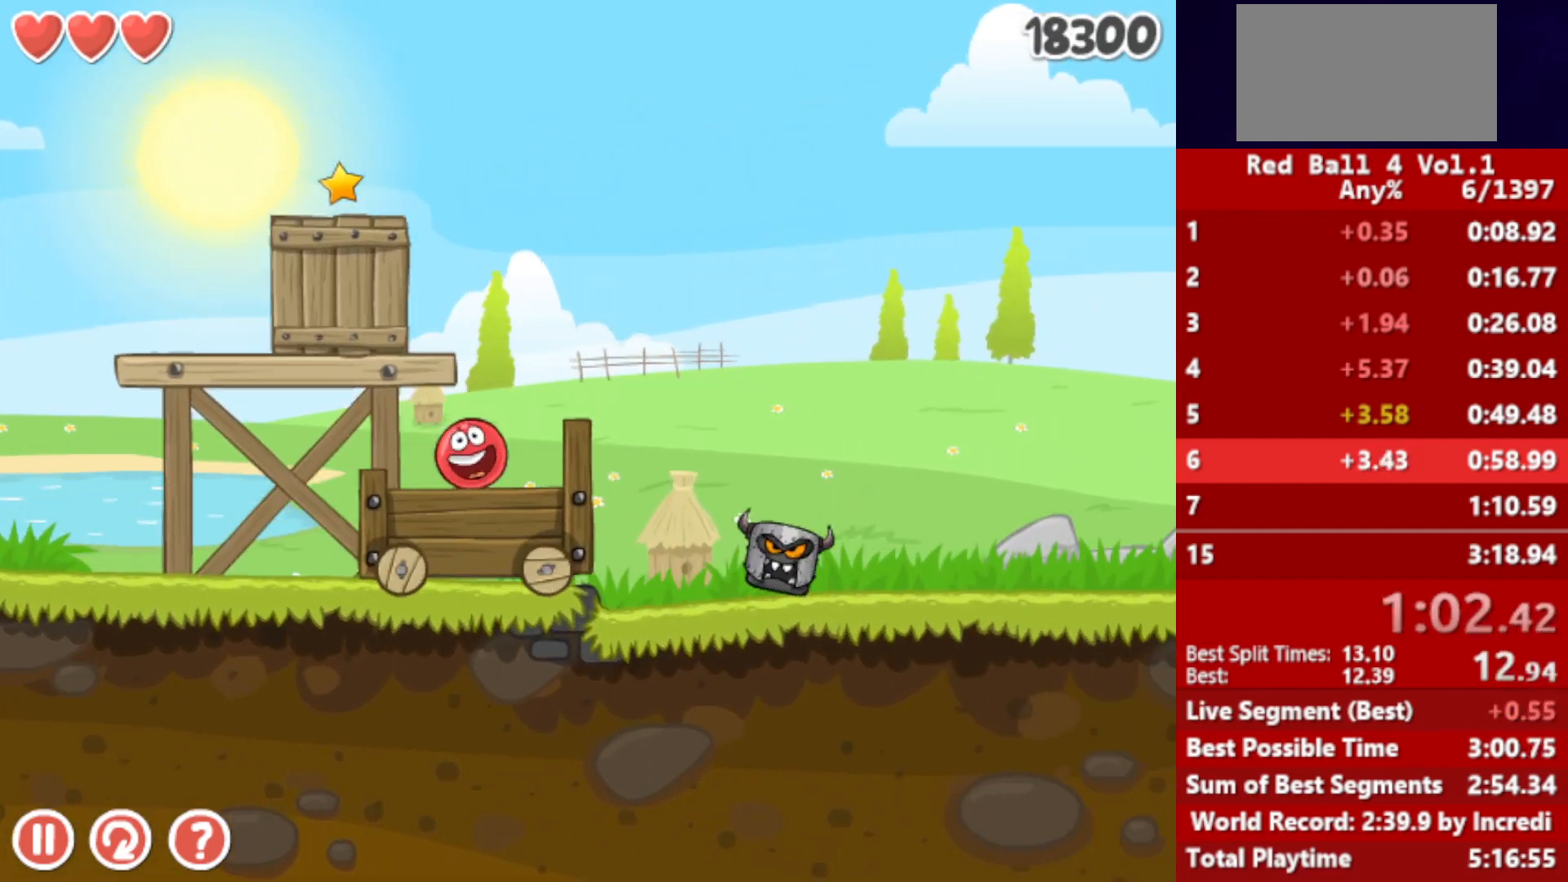
{"keys": ["right"], "events": [[50, "up", "down"], [83, "up", "up"], [200, "up", "down"], [233, "up", "up"], [350, "up", "down"], [433, "up", "up"]]}
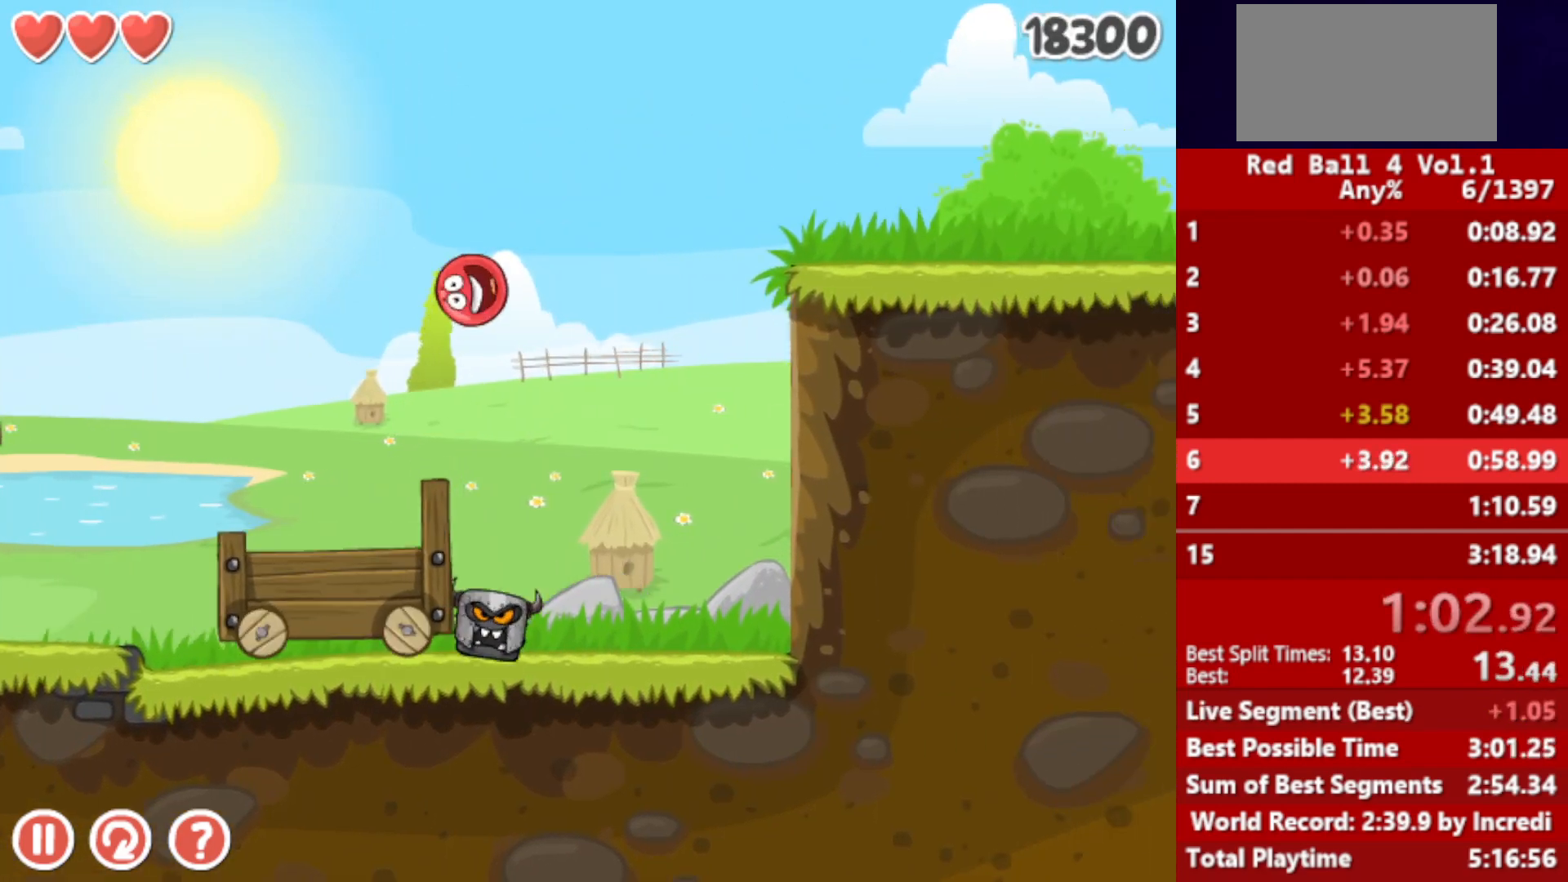
{"keys": ["right"], "events": []}
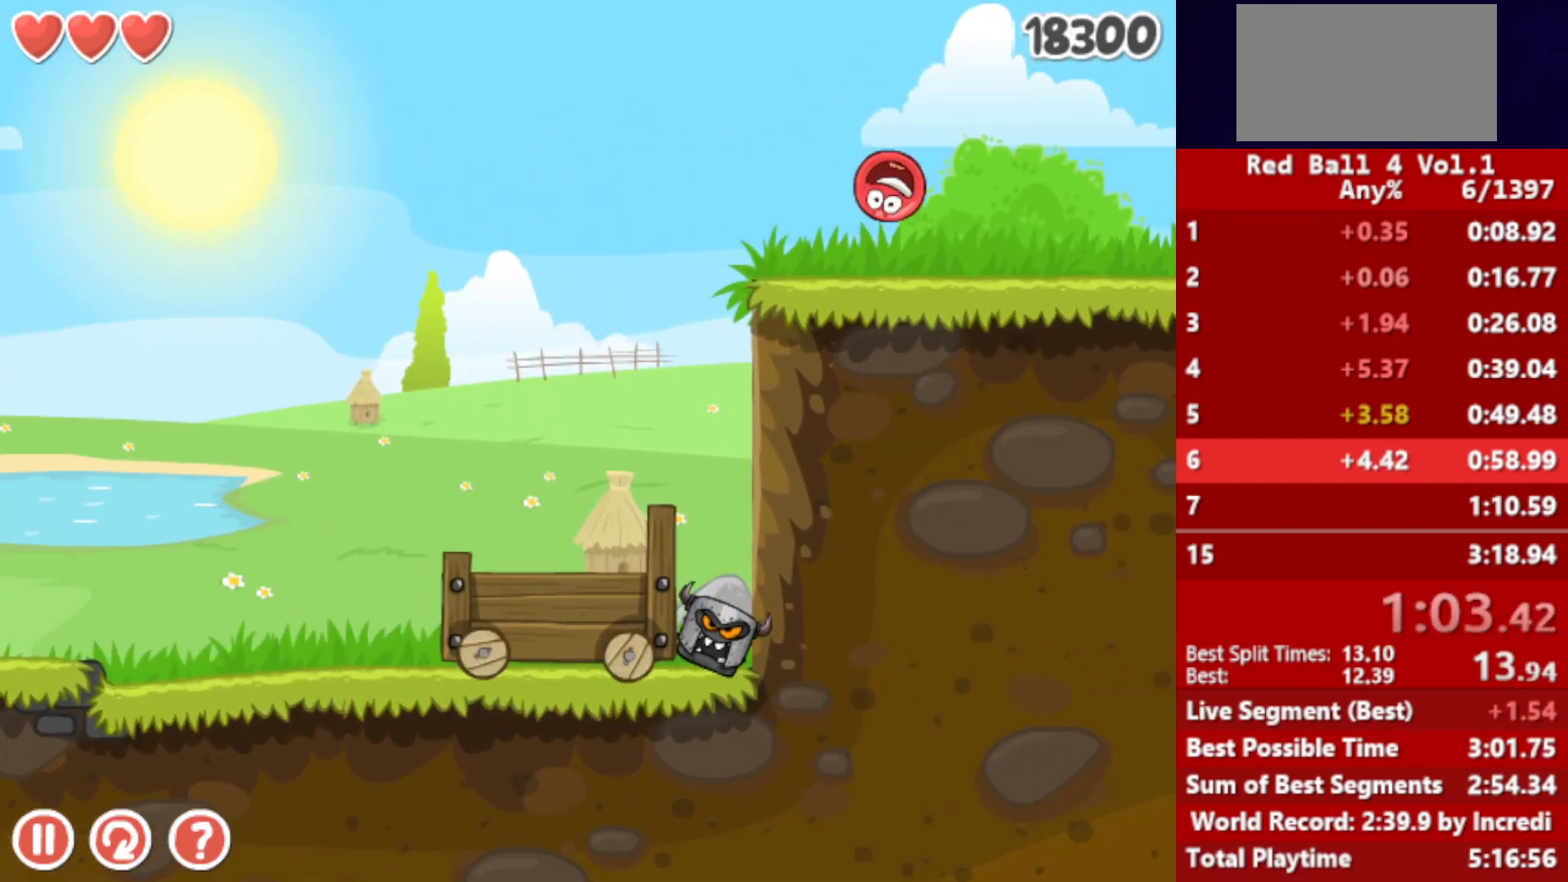
{"keys": ["right"], "events": []}
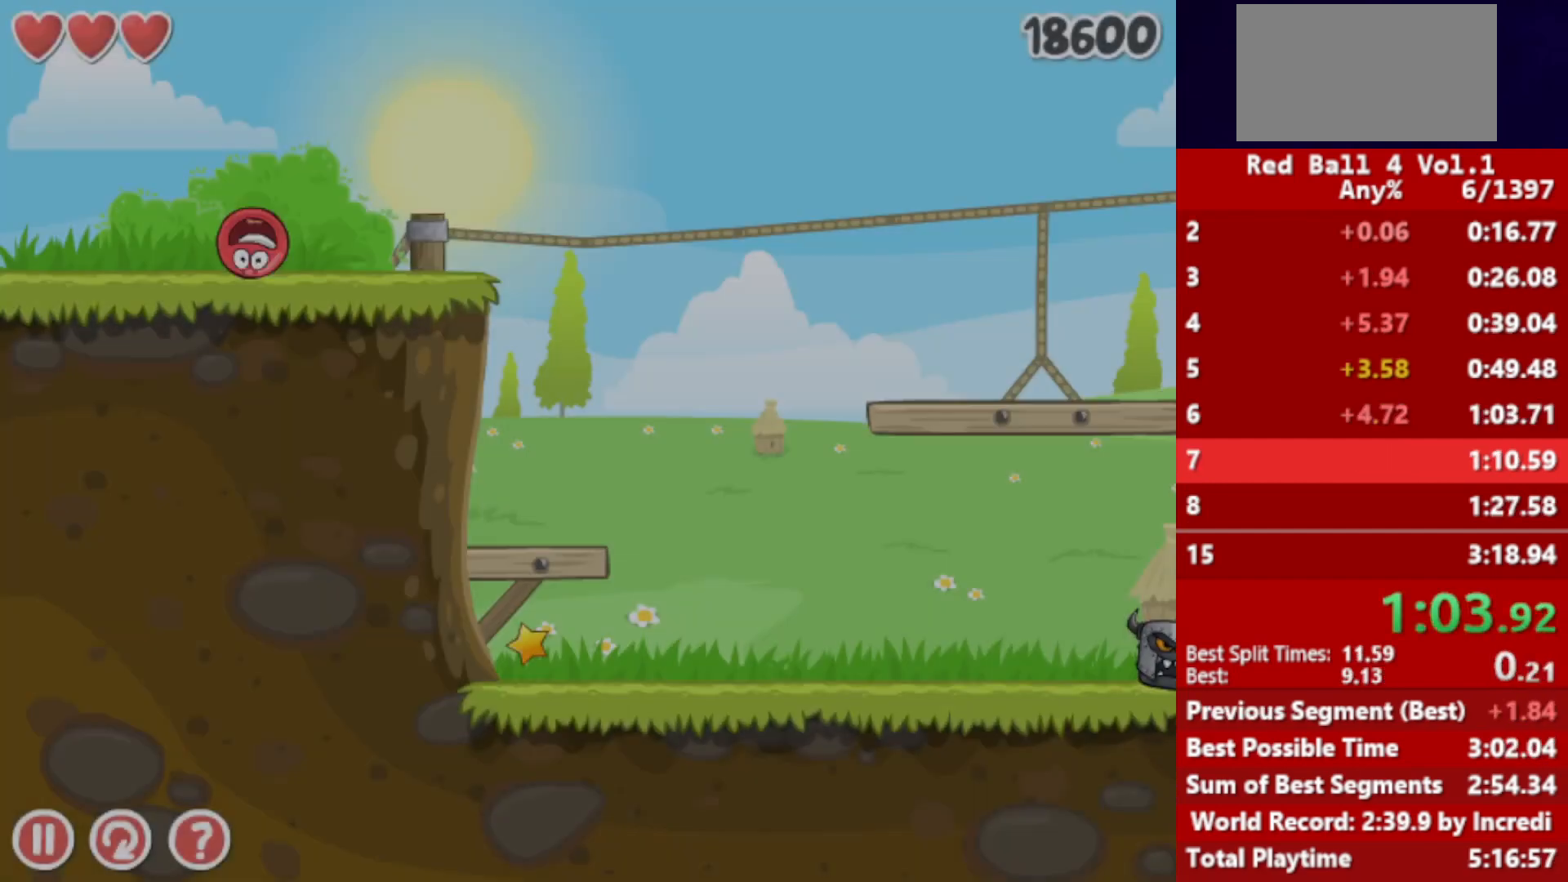
{"keys": ["right"], "events": [[150, "up", "down"], [183, "up", "up"], [317, "up", "down"], [350, "up", "up"]]}
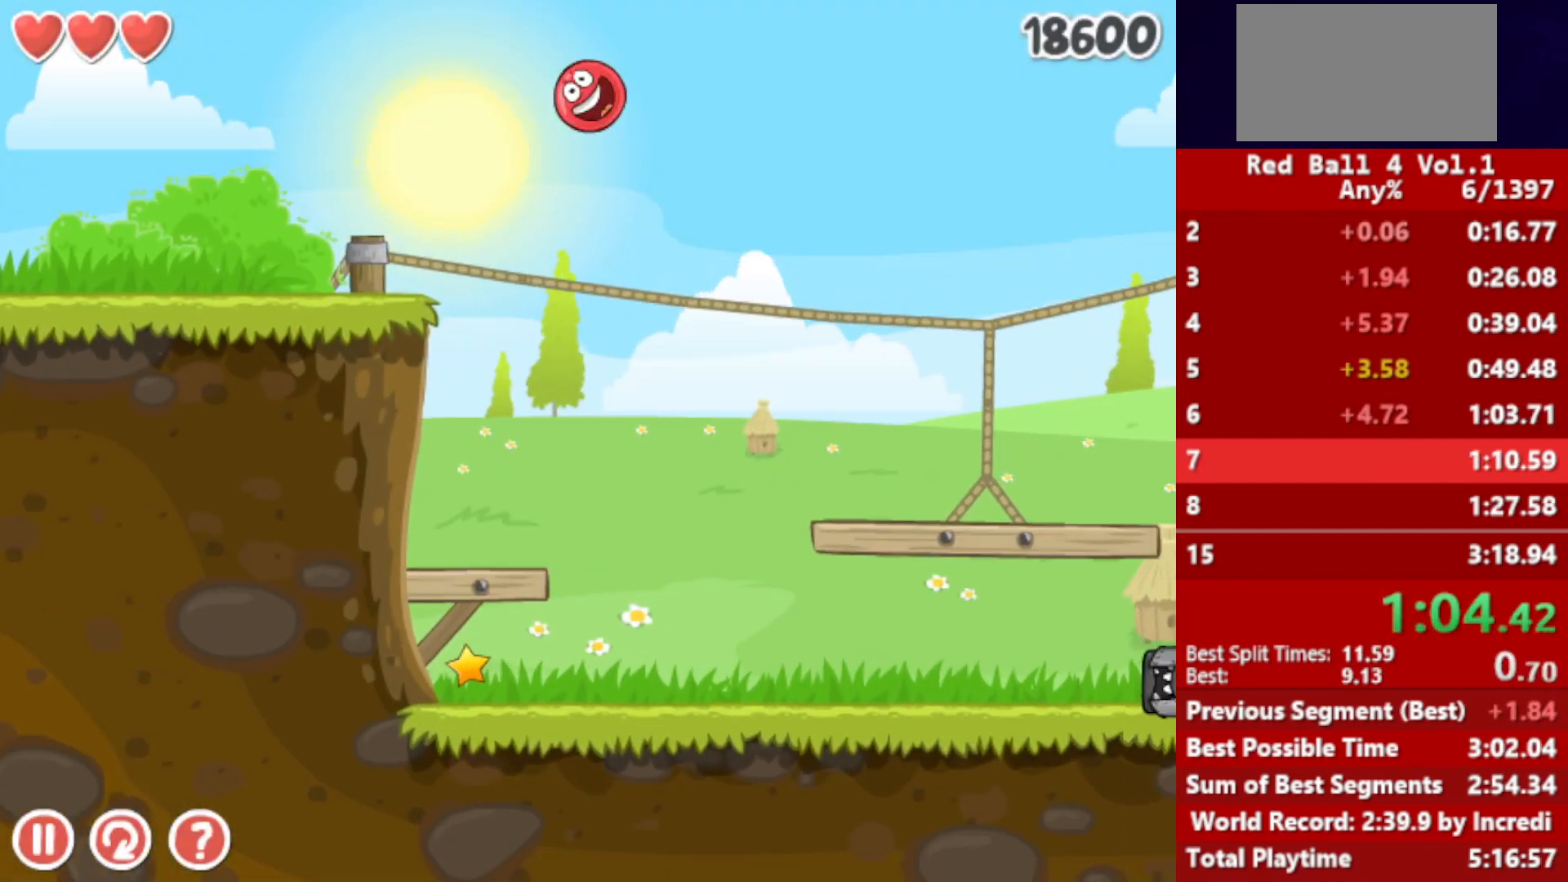
{"keys": ["right"], "events": []}
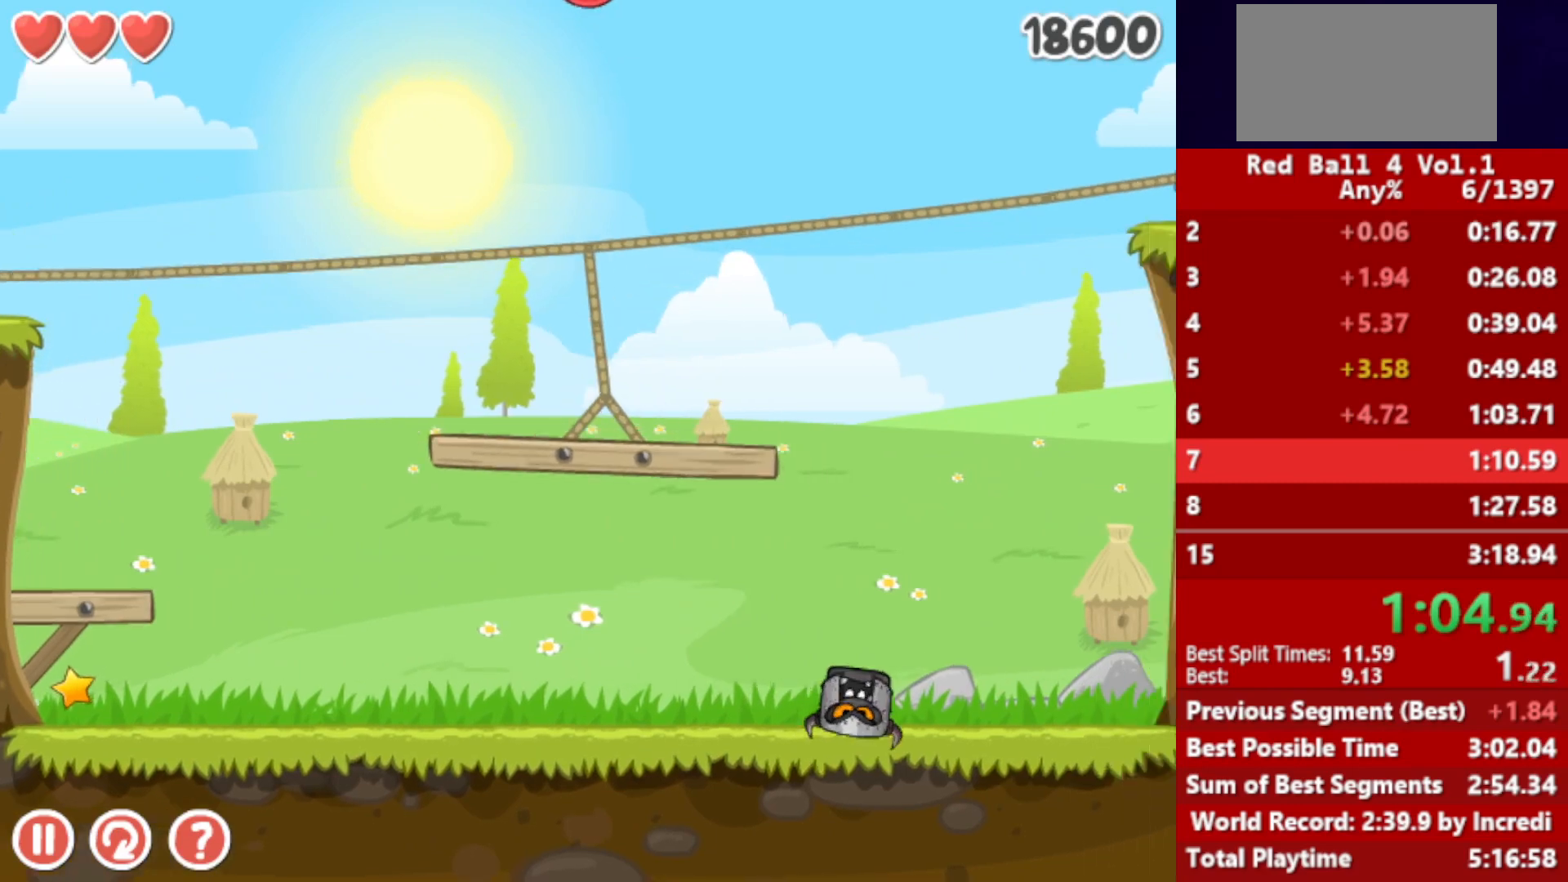
{"keys": ["right"], "events": []}
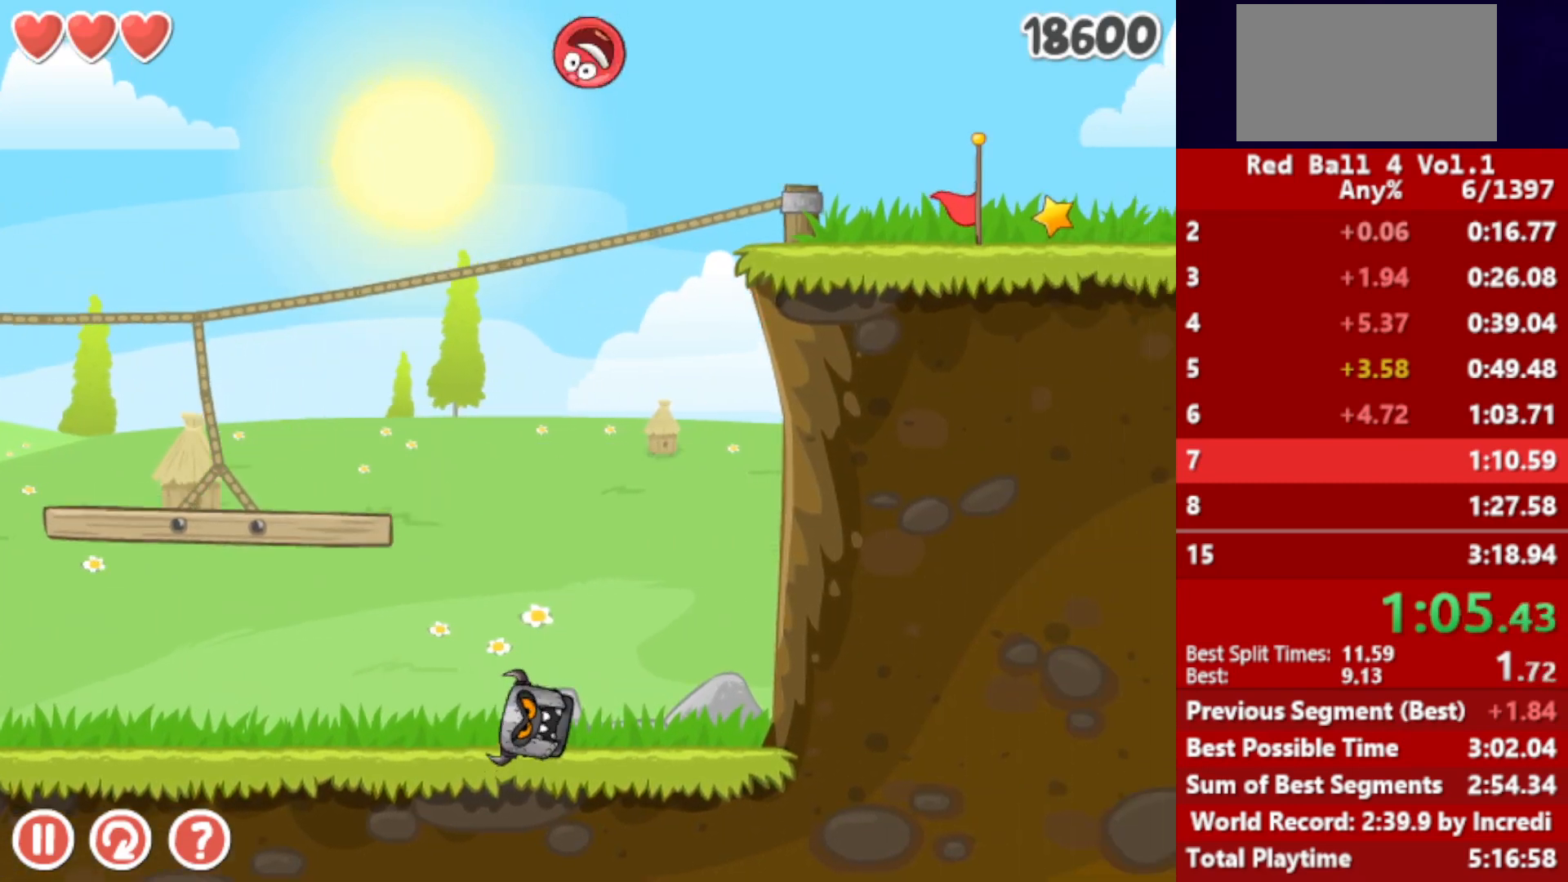
{"keys": ["right"], "events": []}
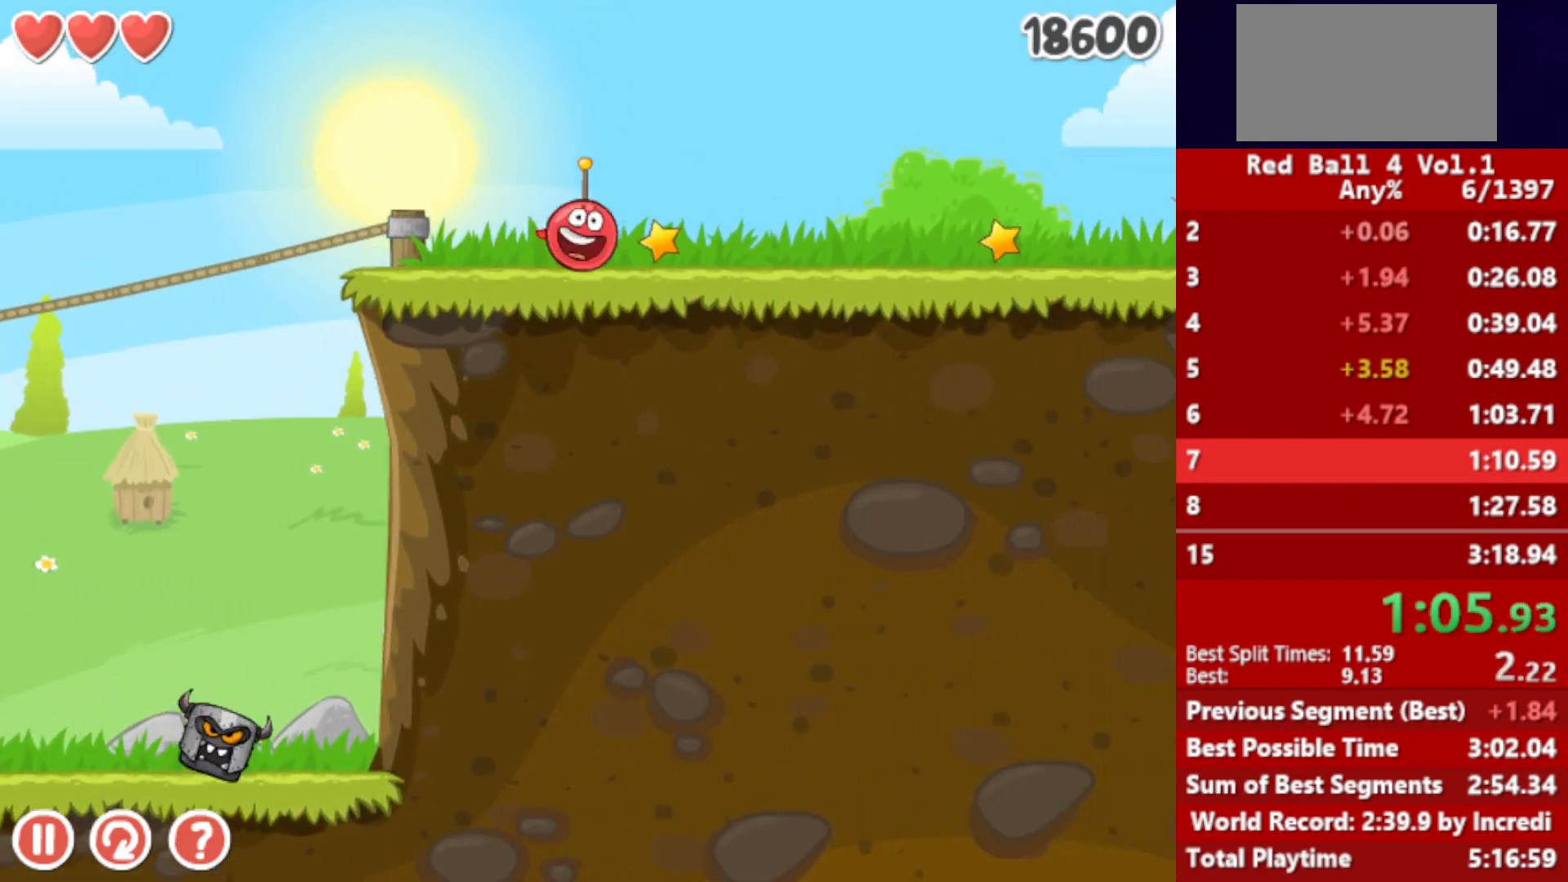
{"keys": ["right", "up"], "events": [[233, "up", "down"]]}
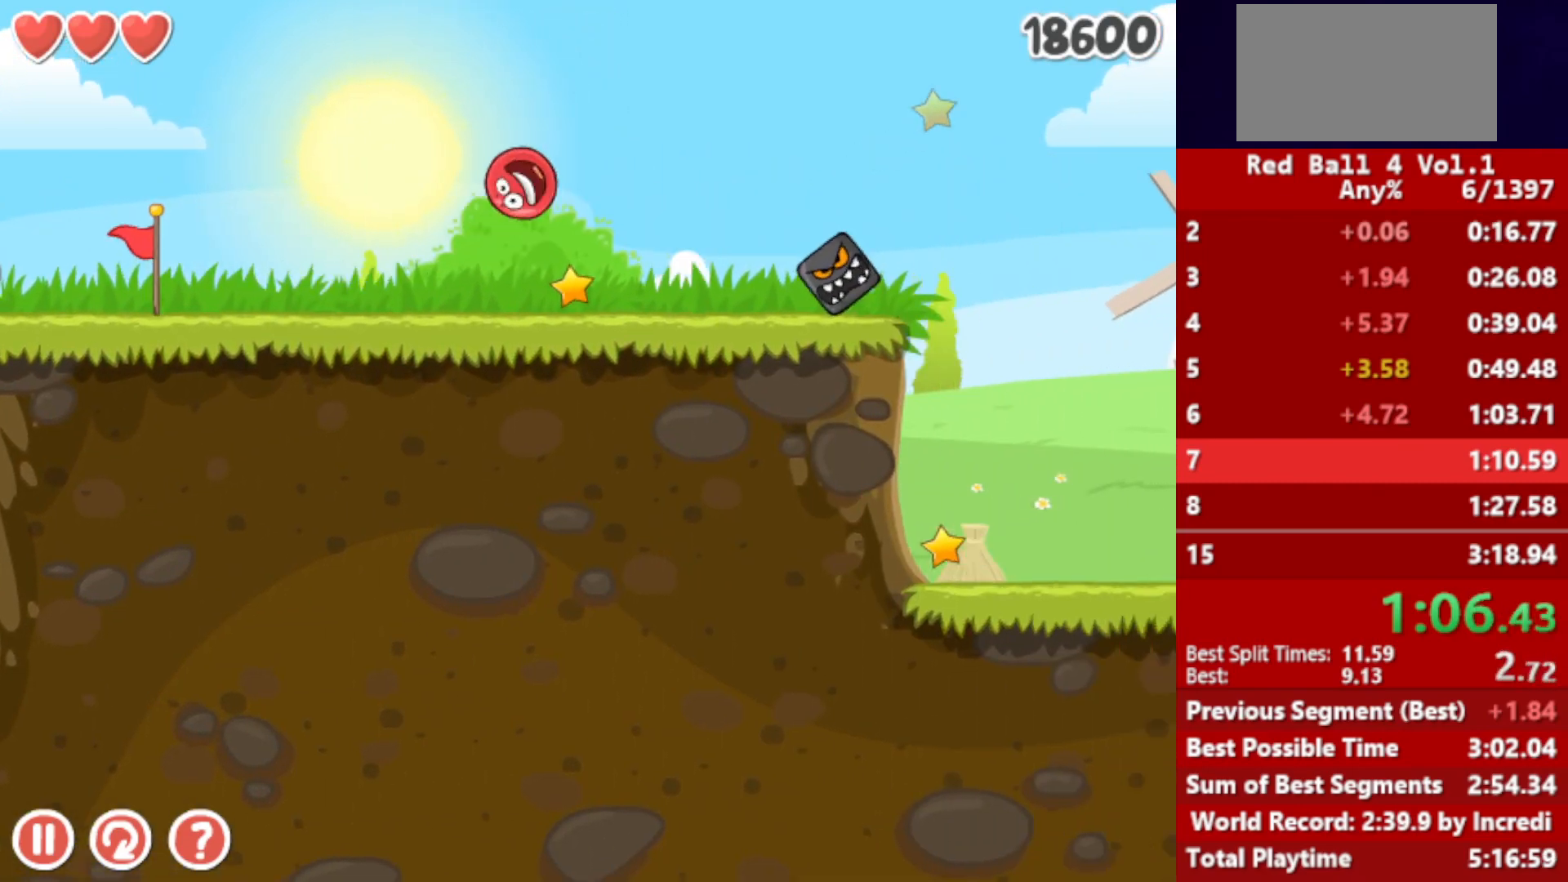
{"keys": ["right"], "events": [[350, "up", "up"]]}
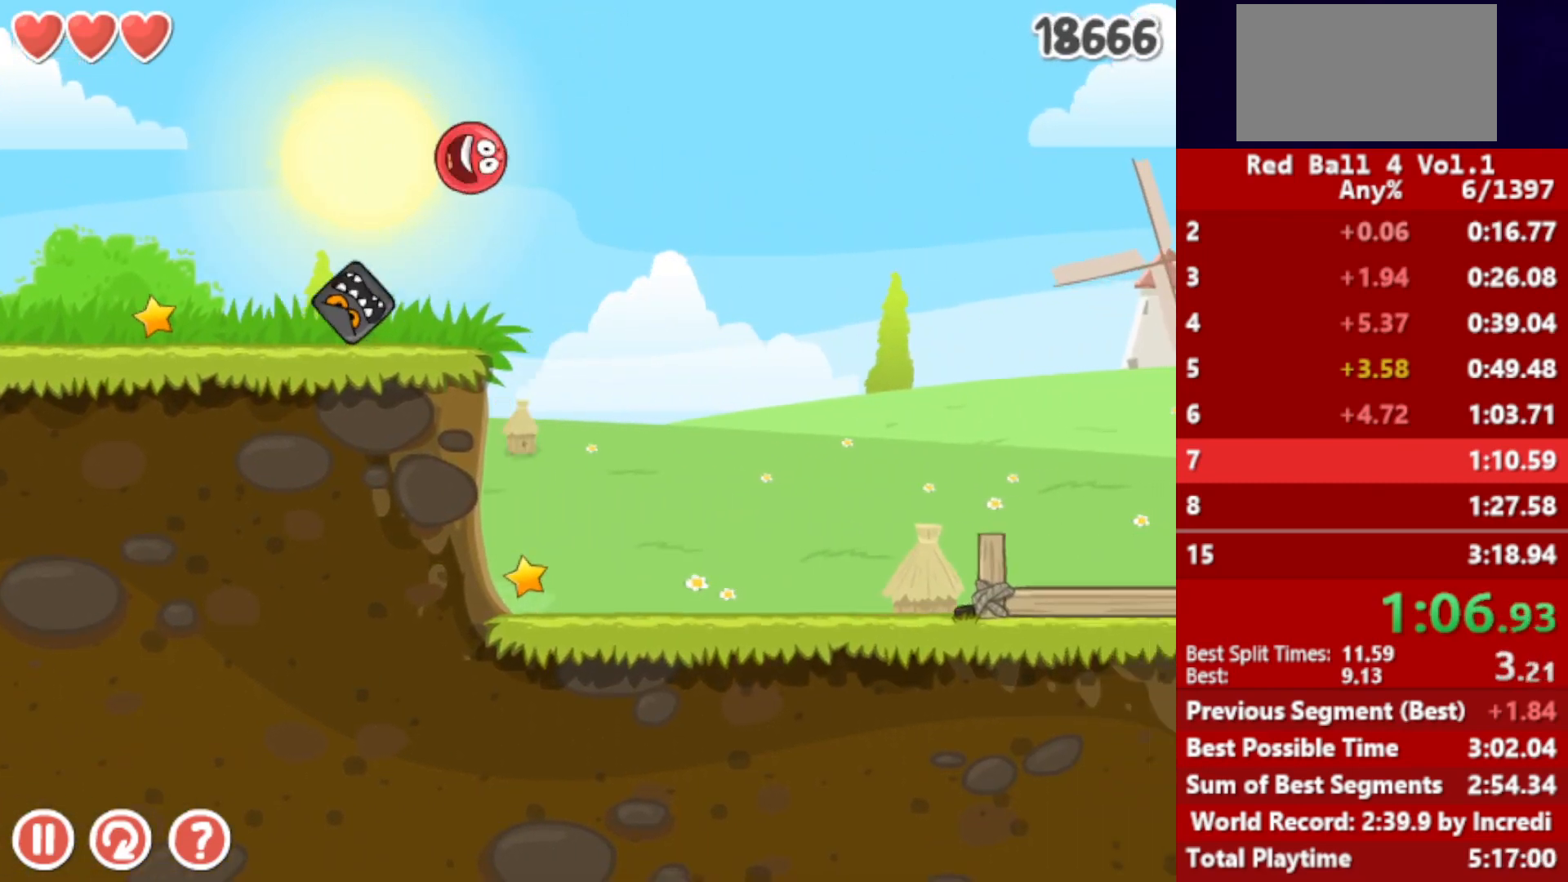
{"keys": ["right"], "events": []}
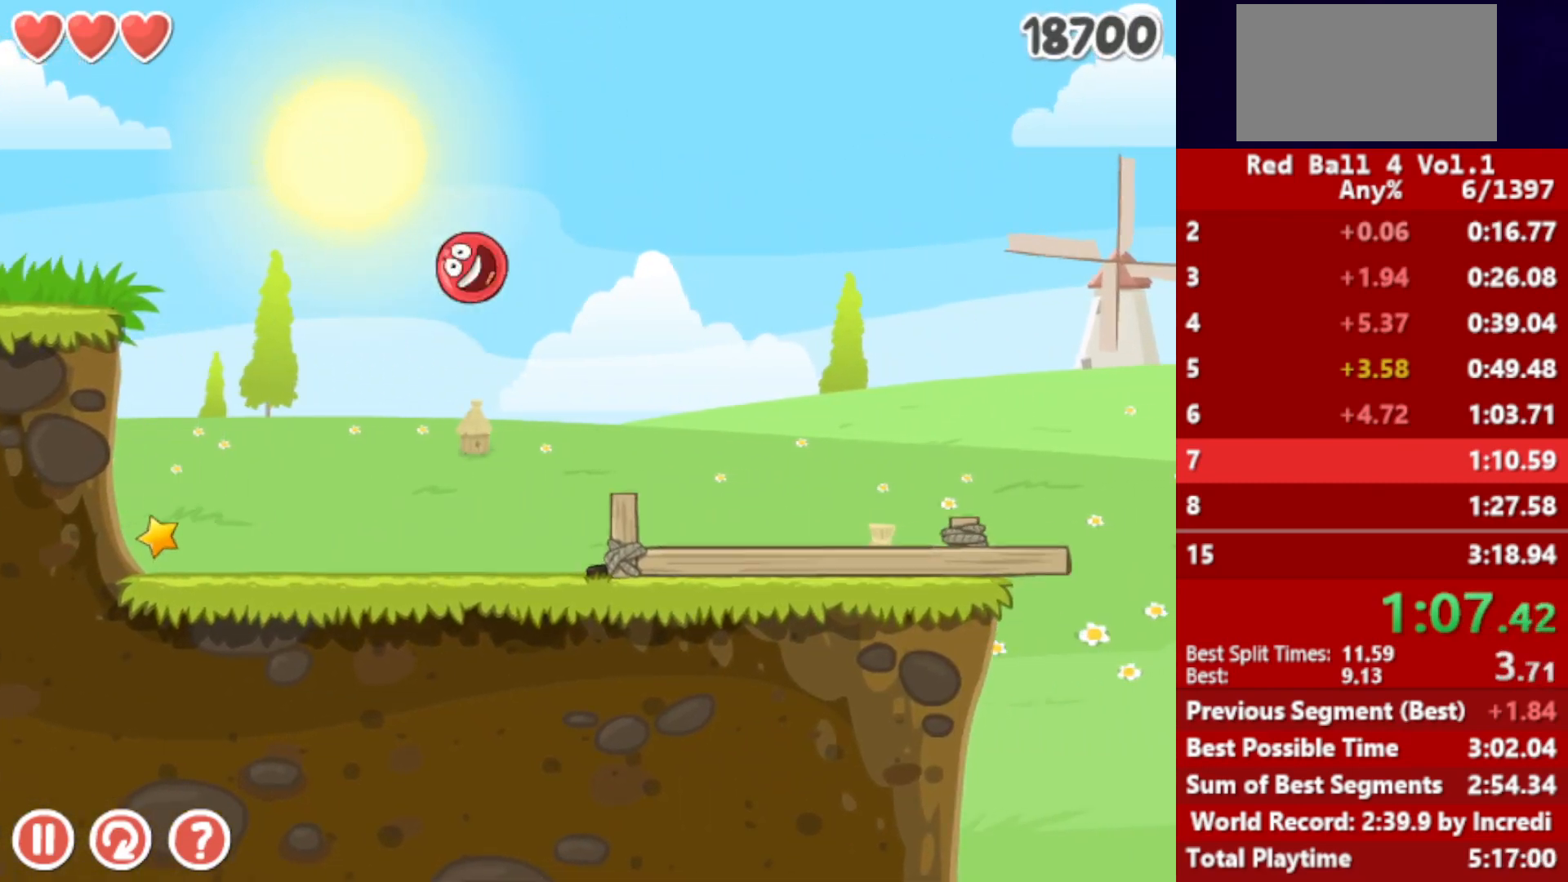
{"keys": ["right"], "events": [[367, "up", "down"], [383, "up", "up"]]}
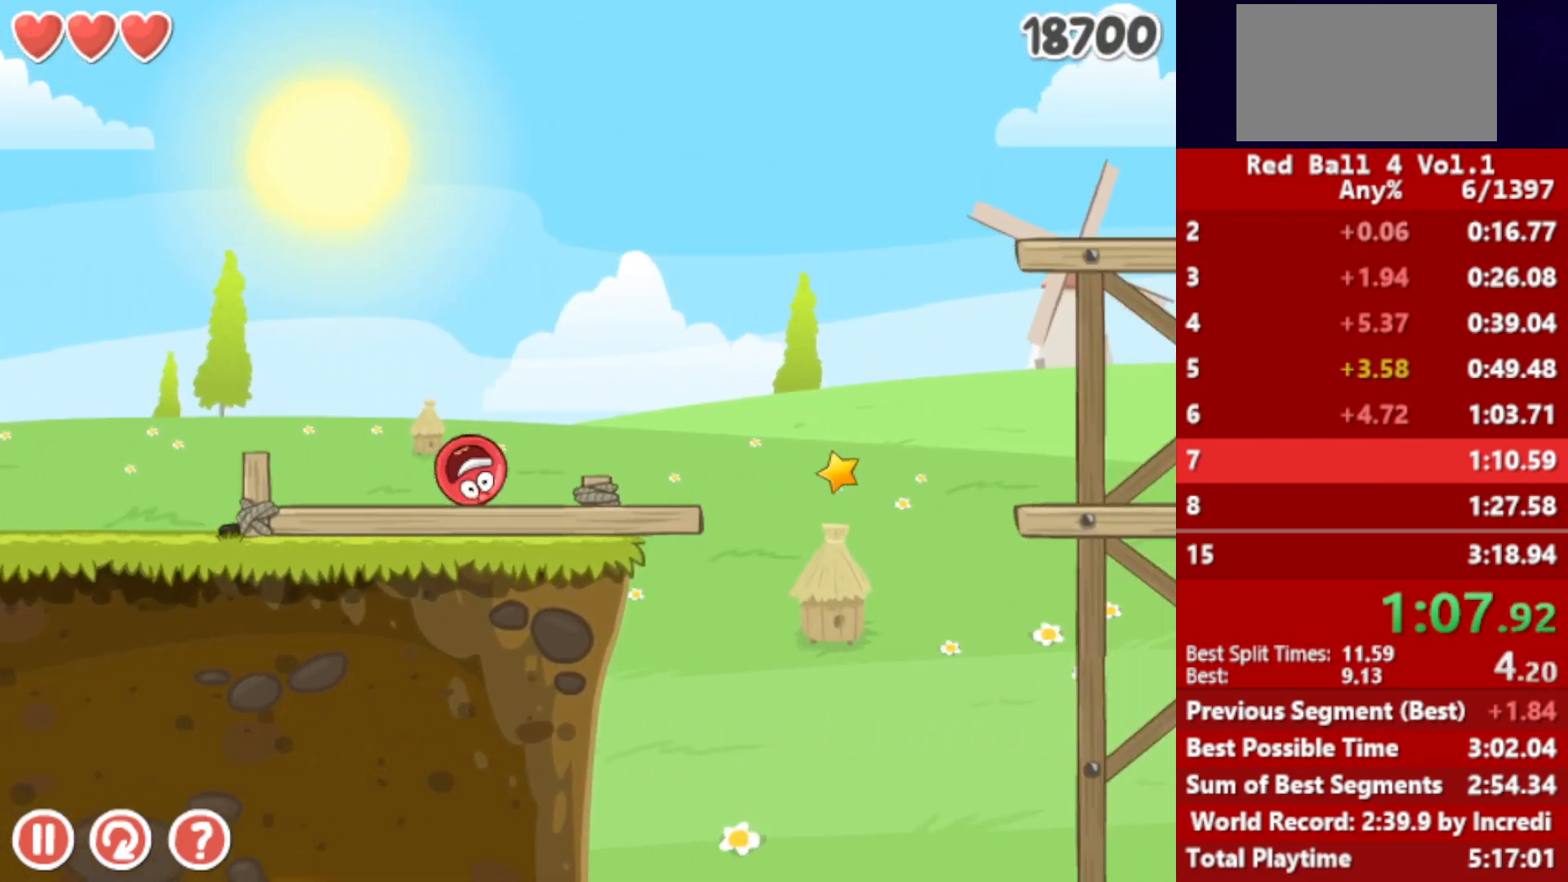
{"keys": ["right"], "events": [[33, "up", "down"], [83, "up", "up"], [183, "up", "down"], [233, "up", "up"]]}
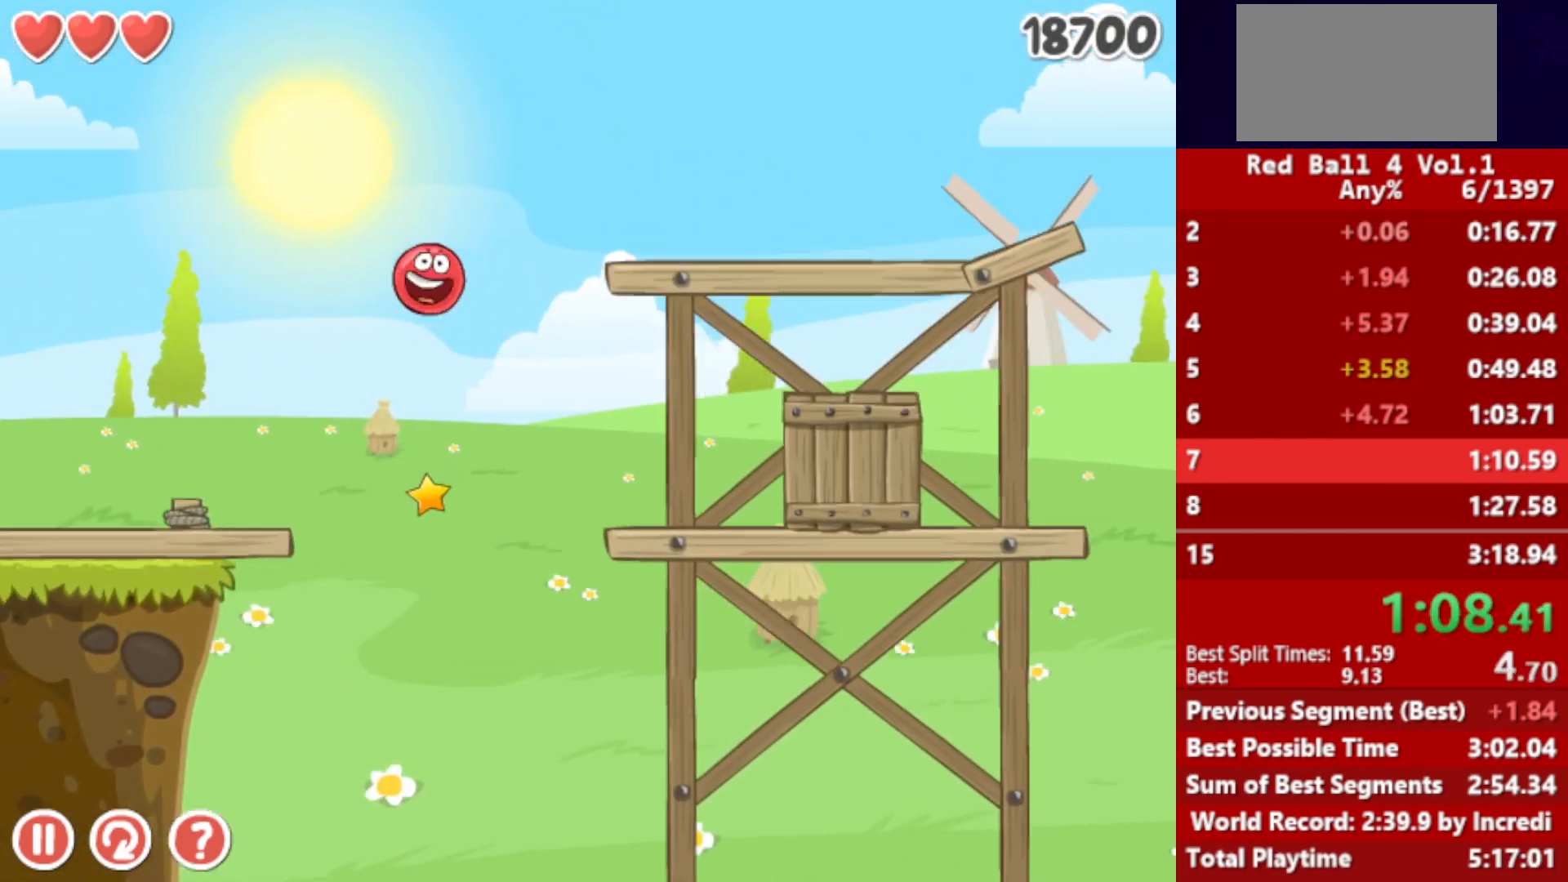
{"keys": ["right"], "events": []}
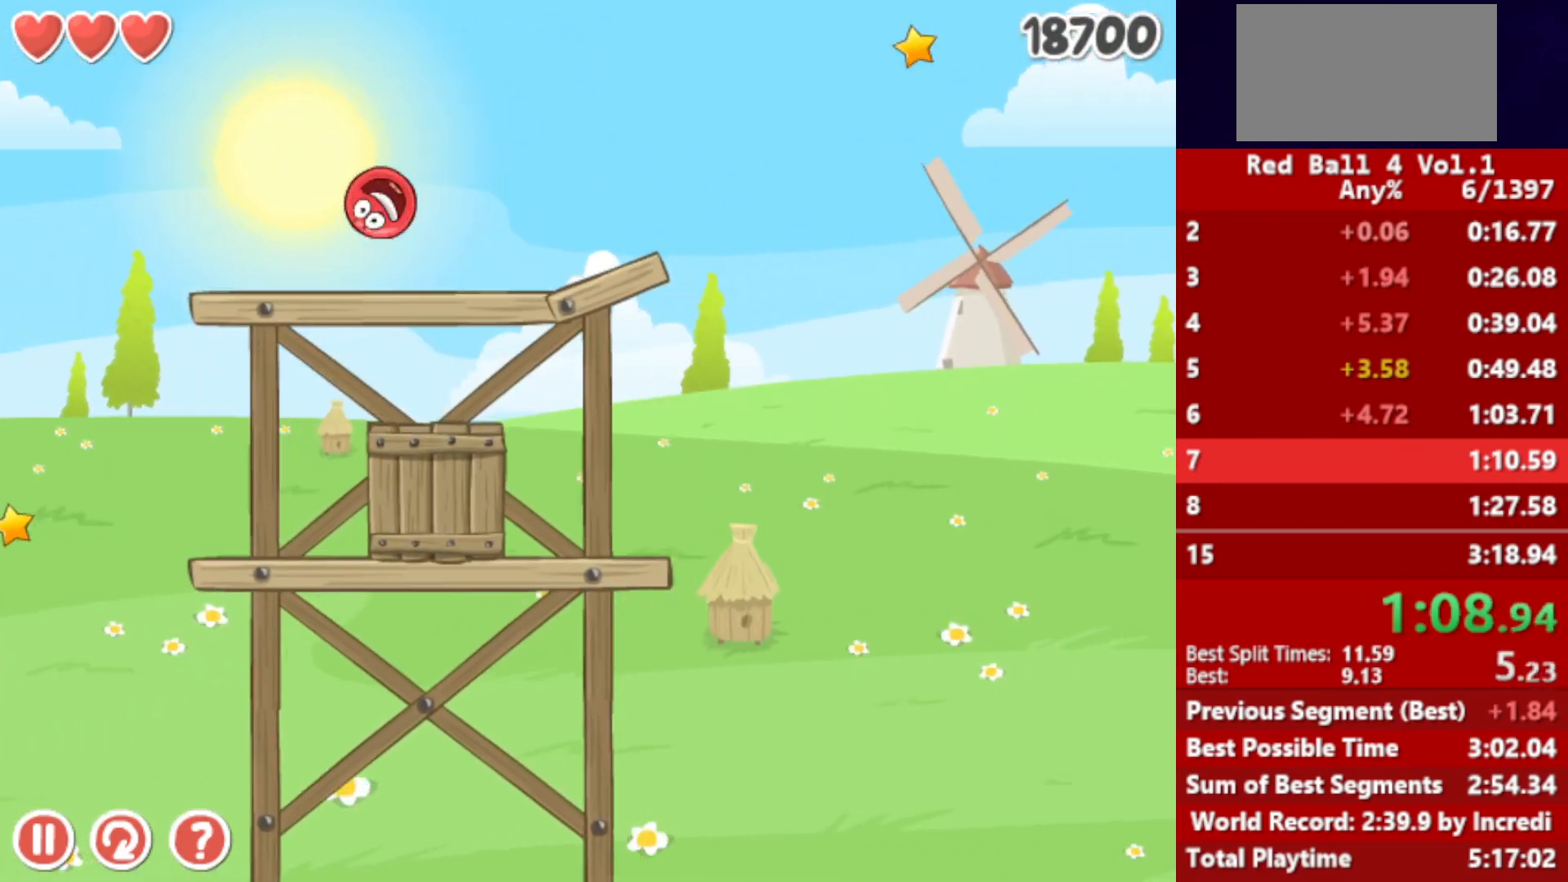
{"keys": ["right"], "events": [[317, "up", "down"], [350, "up", "up"]]}
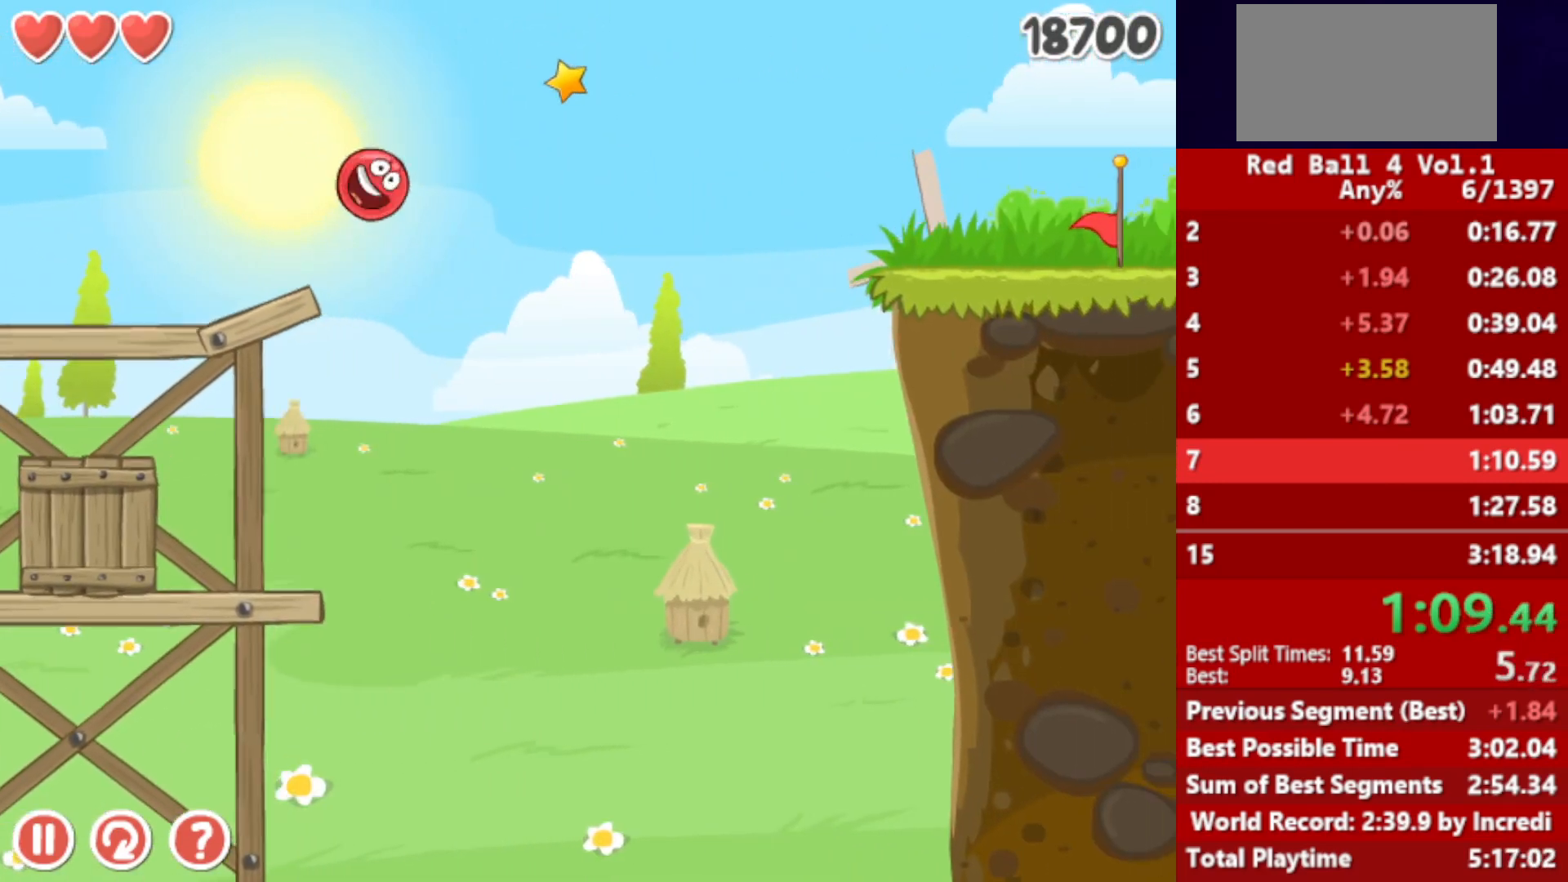
{"keys": ["right"], "events": []}
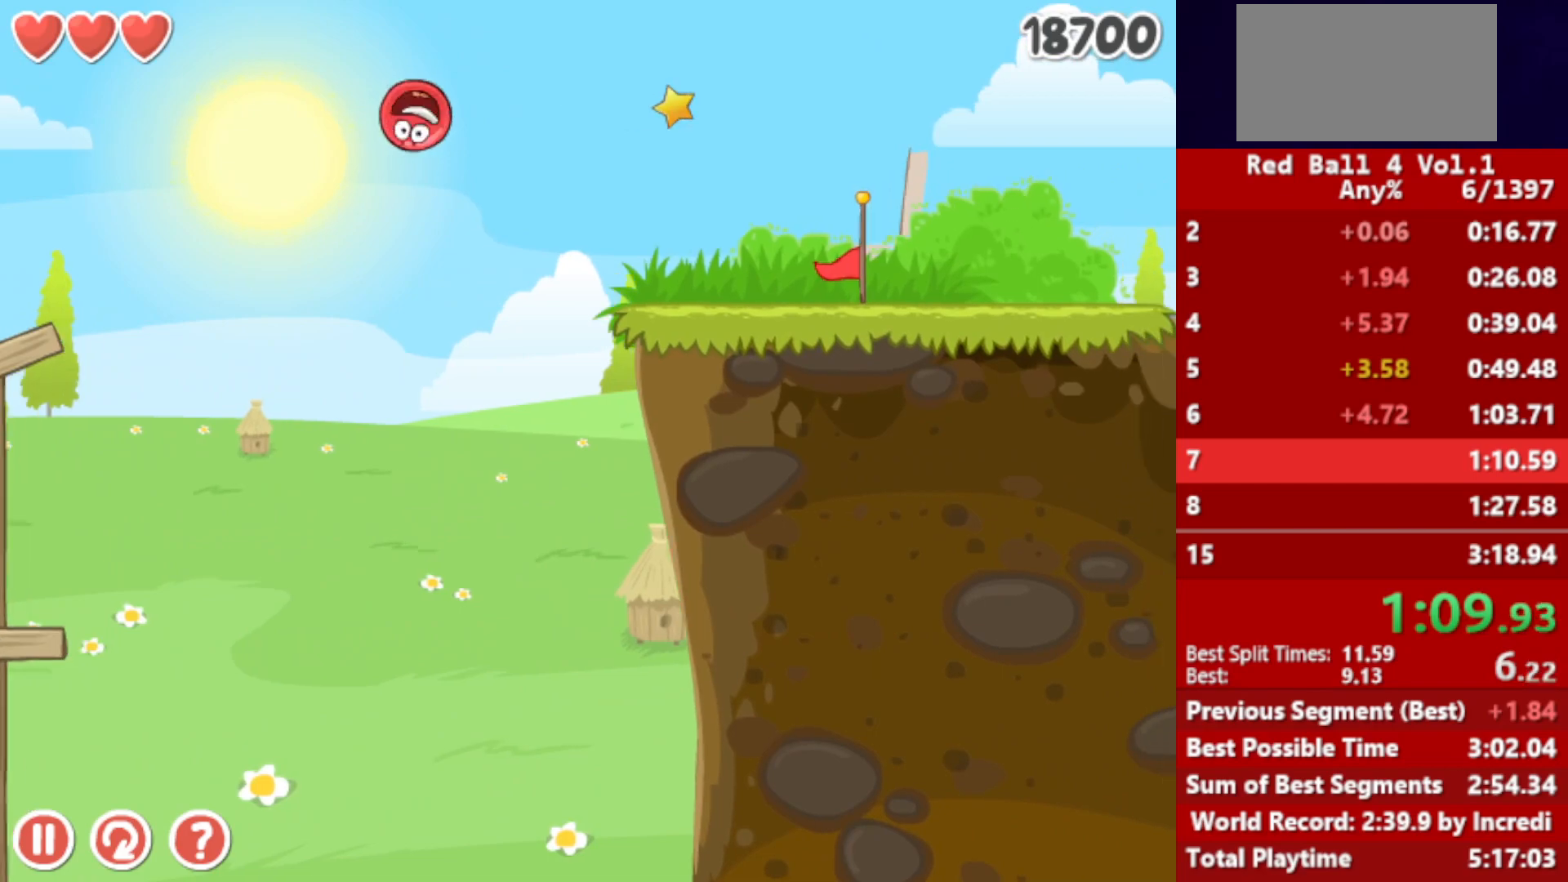
{"keys": ["right"], "events": []}
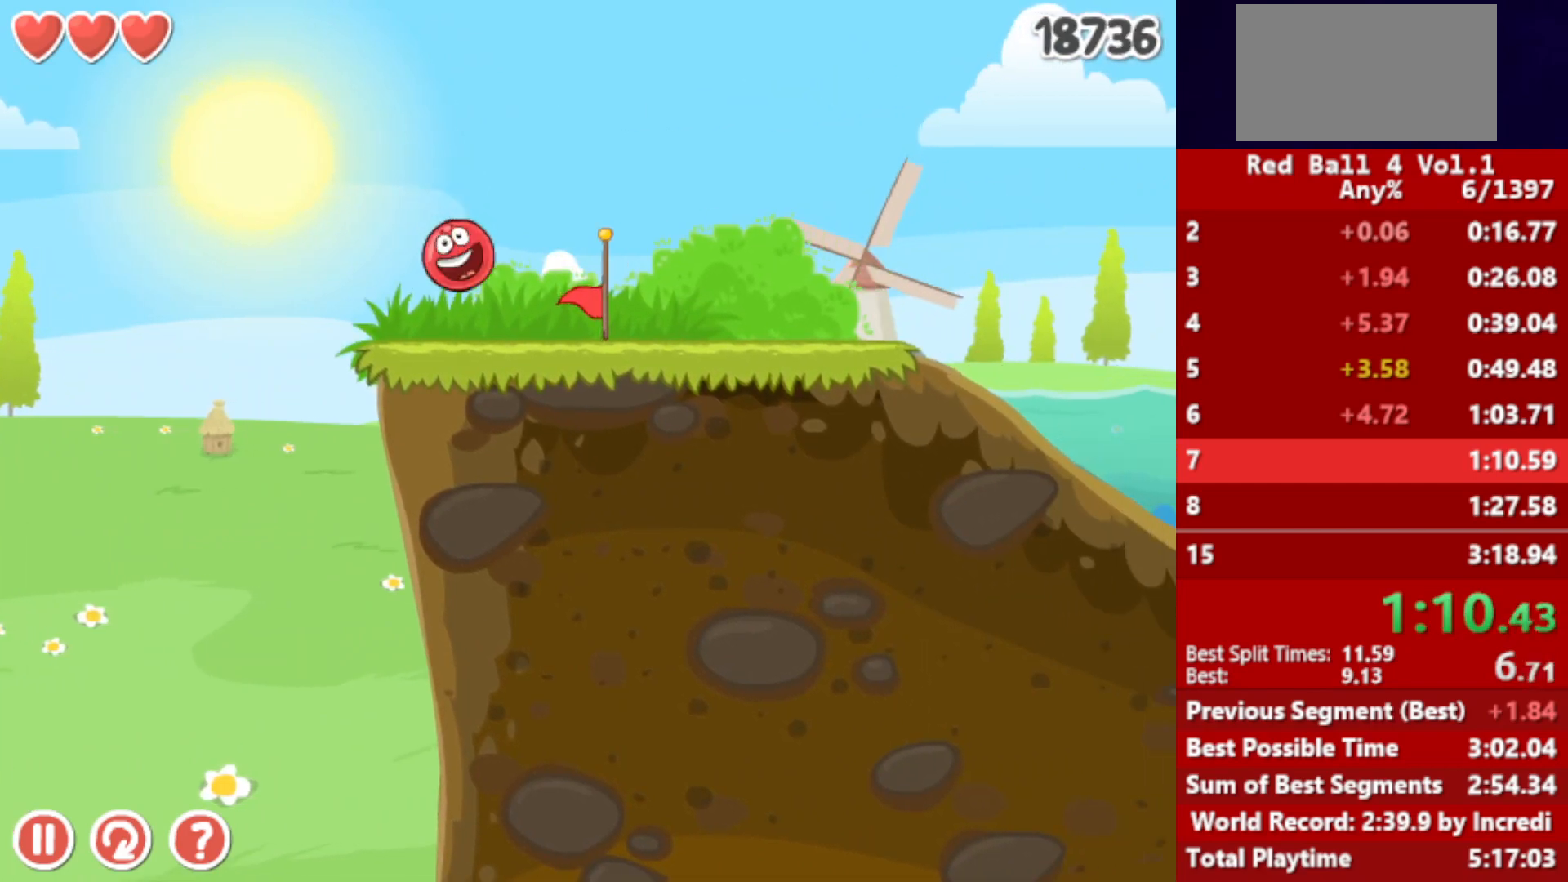
{"keys": ["right"], "events": [[350, "up", "down"], [383, "up", "up"]]}
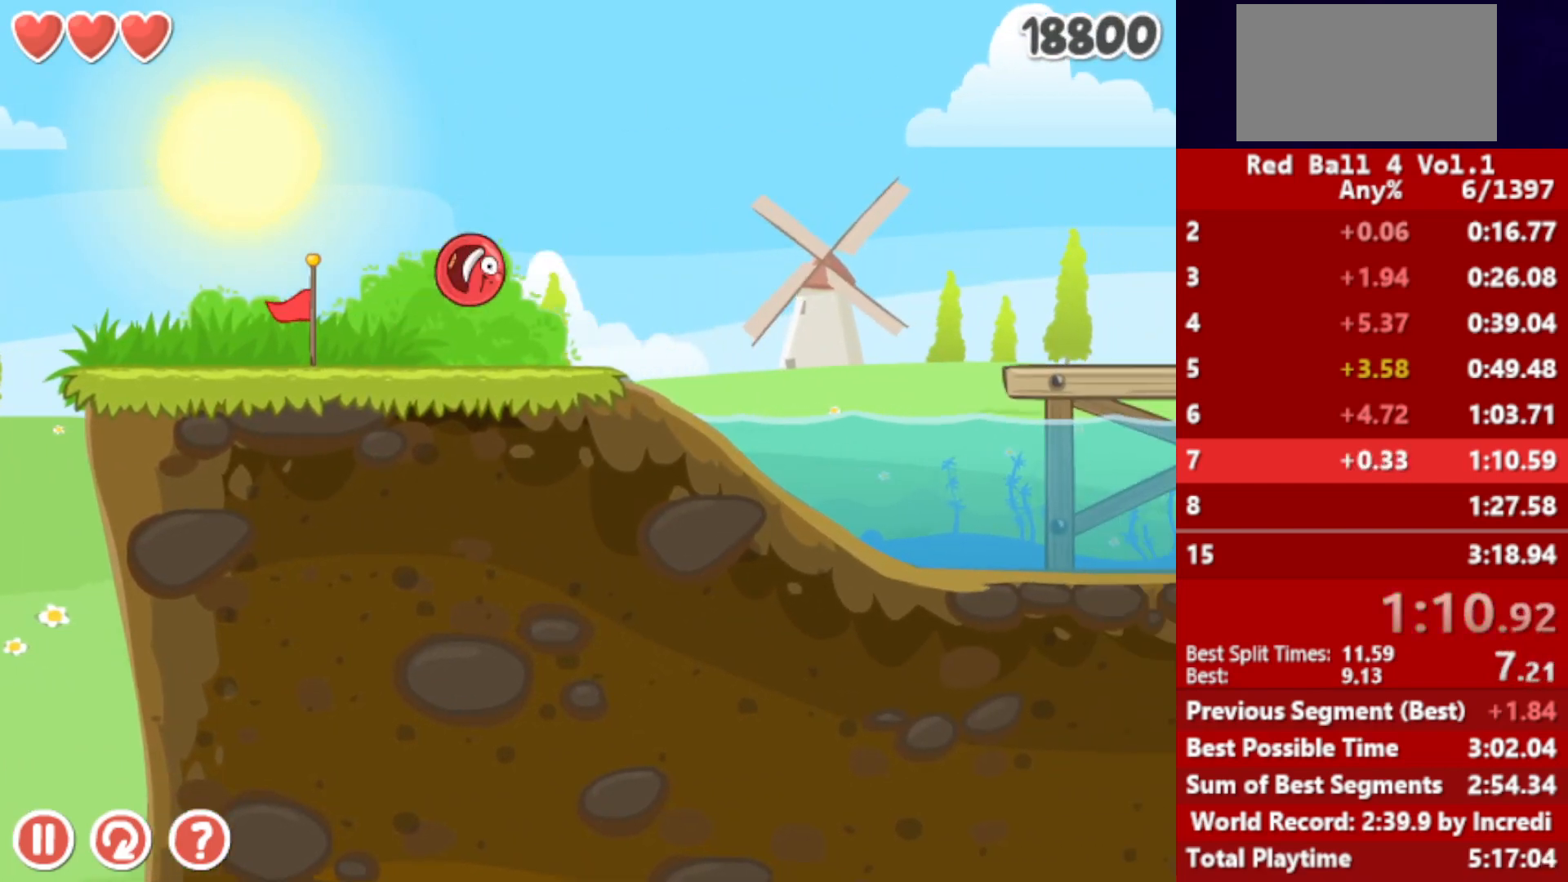
{"keys": ["right"], "events": []}
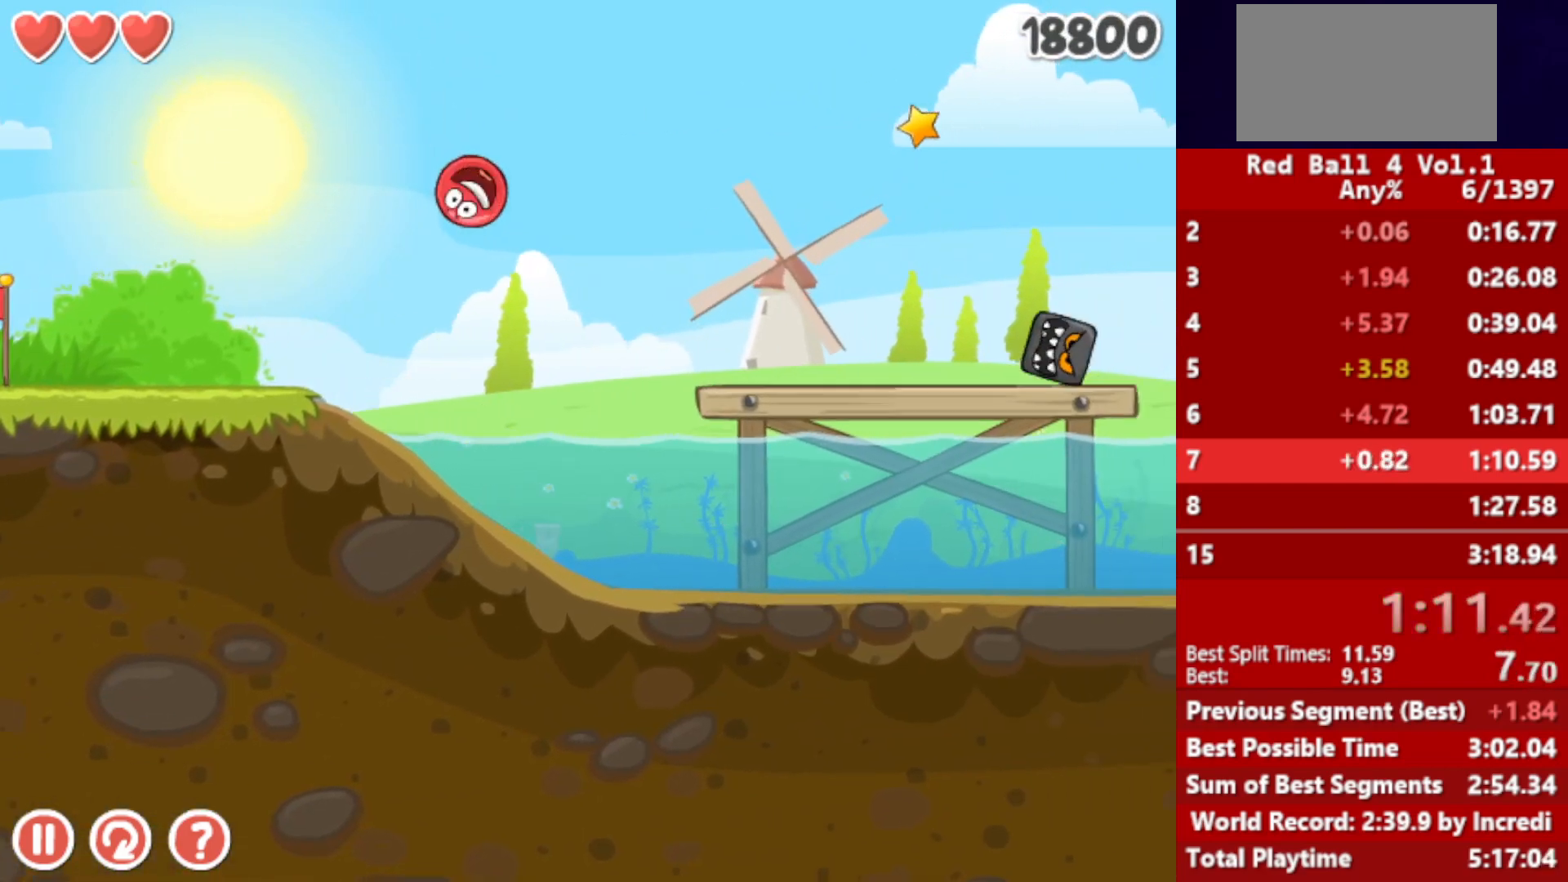
{"keys": ["right"], "events": [[33, "left", "down"], [150, "left", "up"]]}
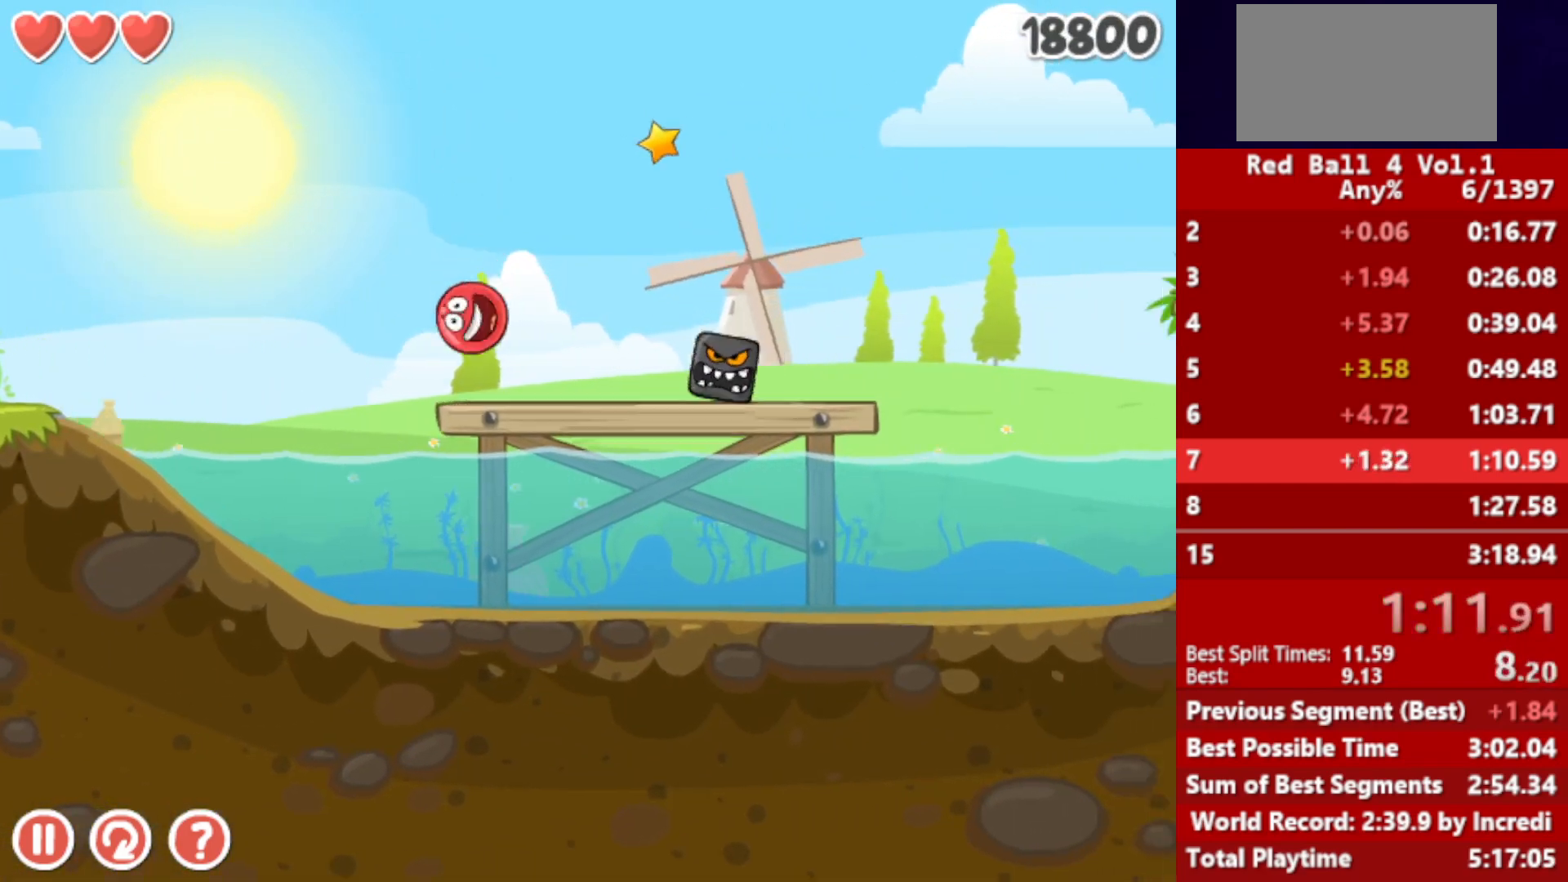
{"keys": ["right"], "events": [[150, "up", "down"], [183, "up", "up"], [283, "up", "down"], [317, "up", "up"]]}
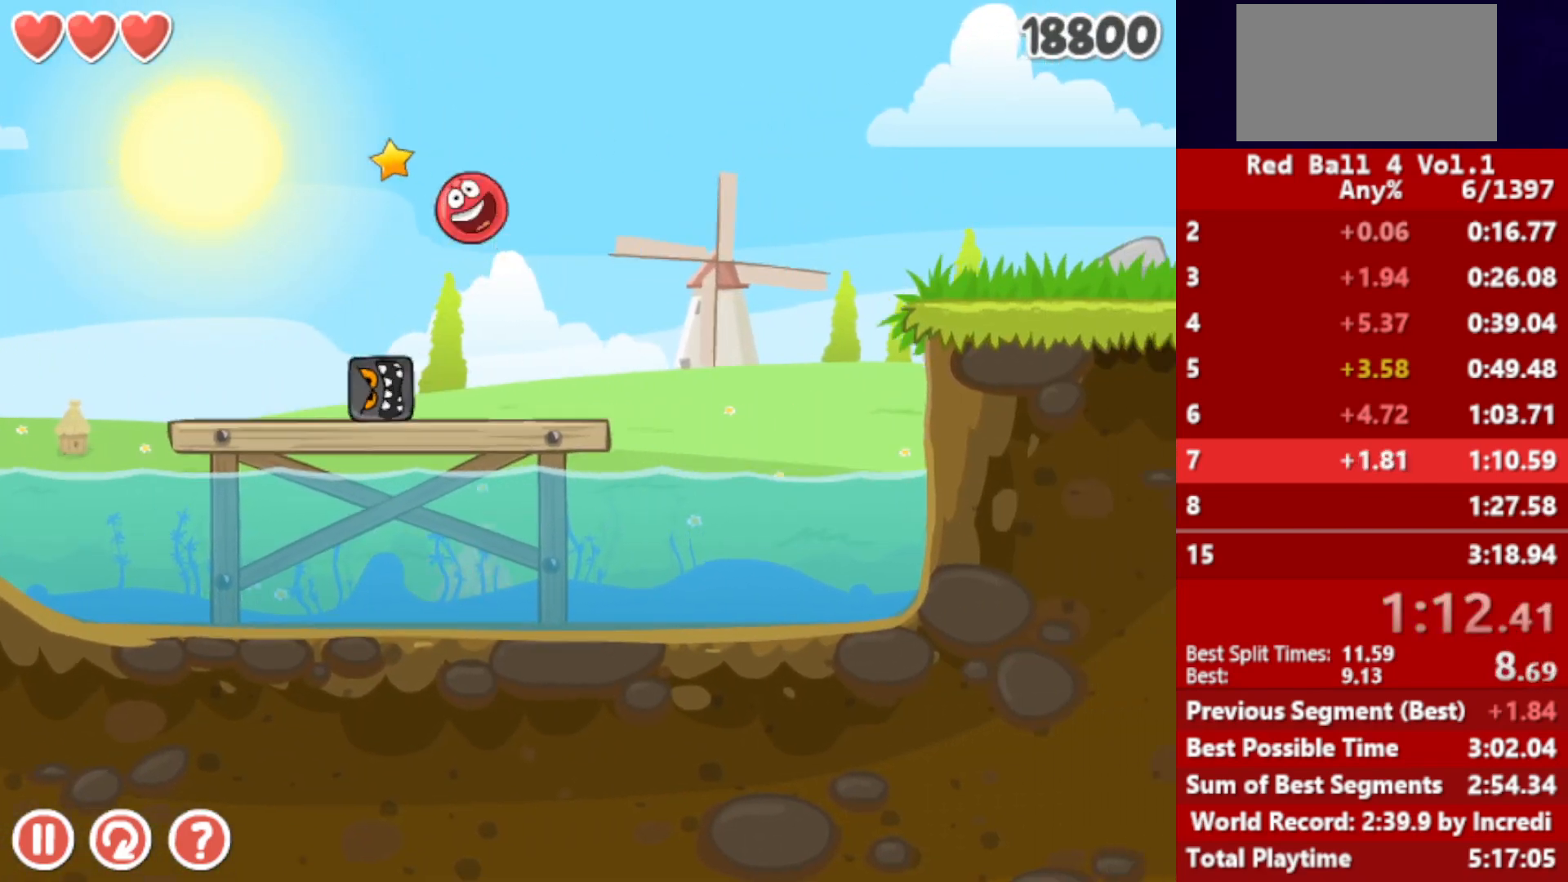
{"keys": ["right"], "events": []}
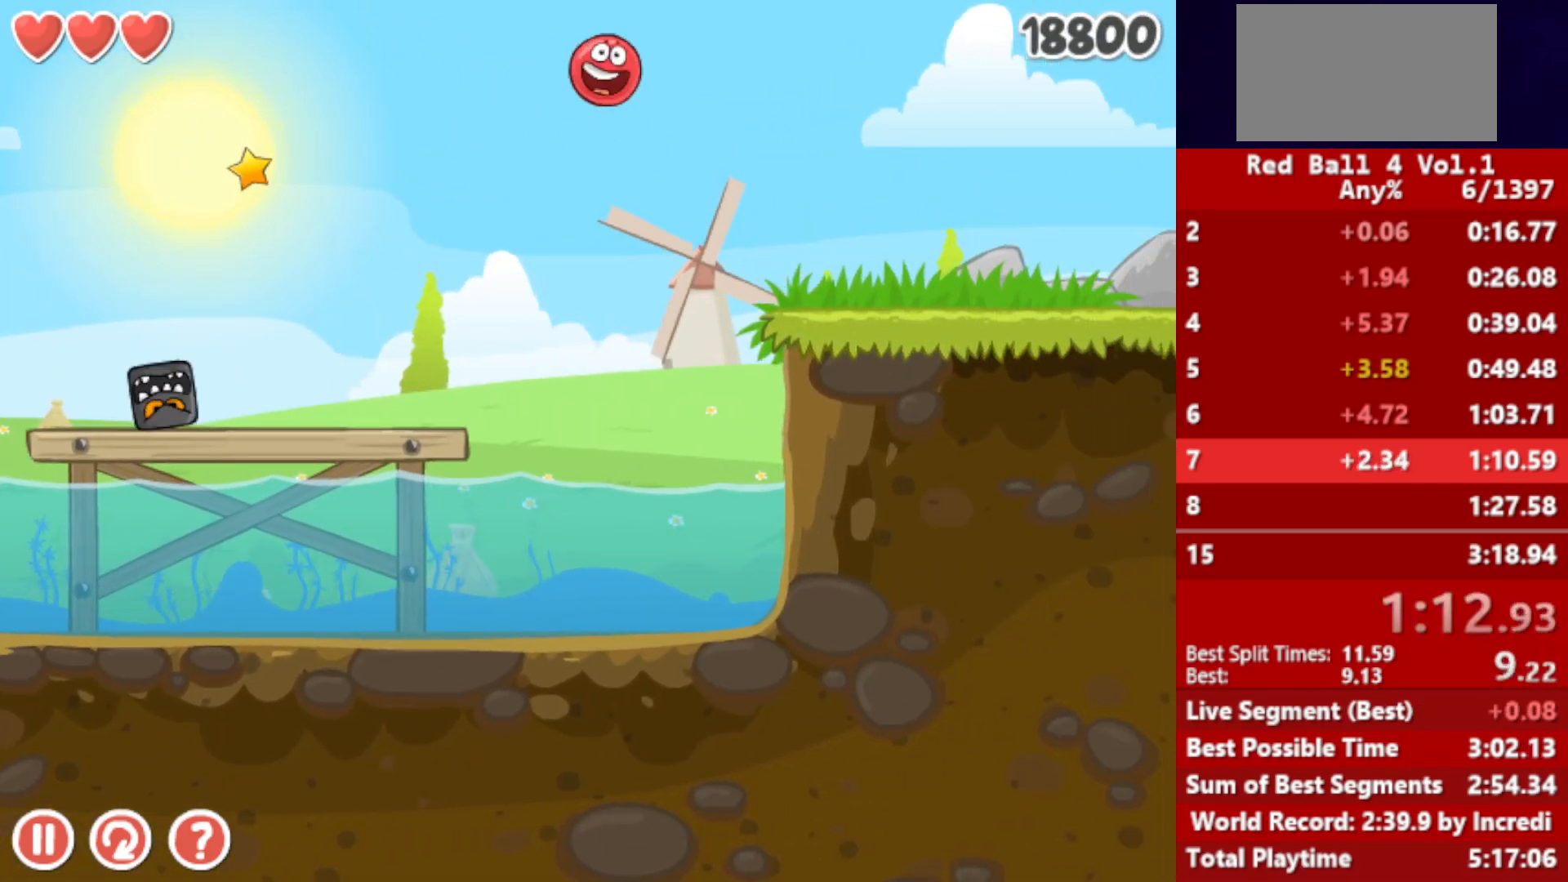
{"keys": ["right"], "events": []}
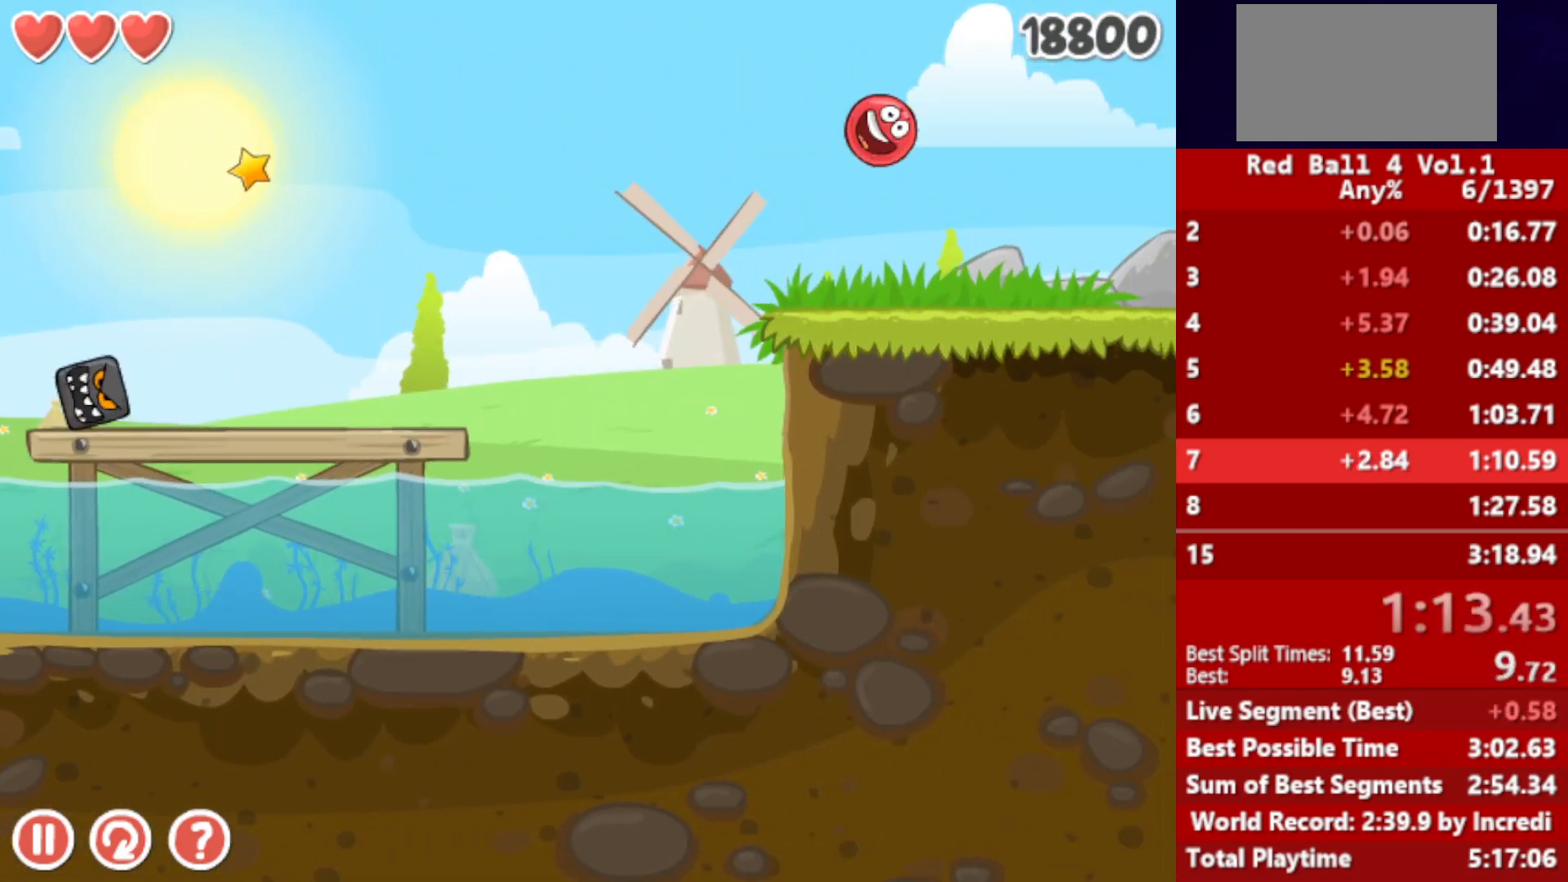
{"keys": ["right", "up"], "events": [[300, "up", "down"], [333, "up", "up"], [417, "up", "down"], [433, "up", "up"], [483, "up", "down"]]}
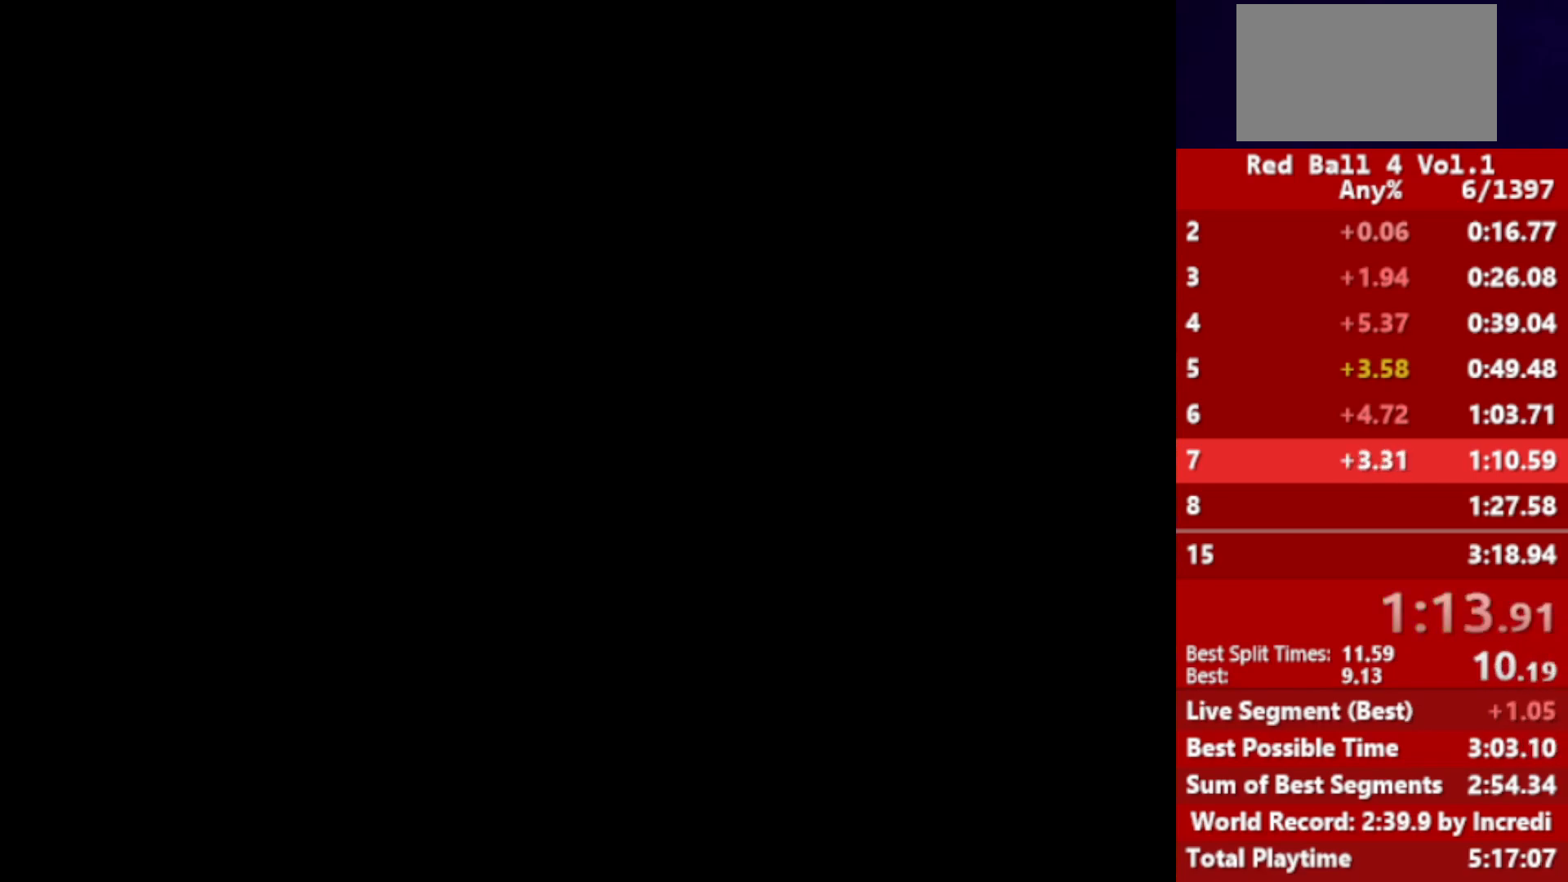
{"keys": ["right", "up"], "events": [[17, "up", "up"], [83, "up", "down"], [117, "up", "up"], [183, "up", "down"], [217, "up", "up"], [283, "up", "down"], [333, "up", "up"], [400, "up", "down"], [450, "up", "up"], [500, "up", "down"]]}
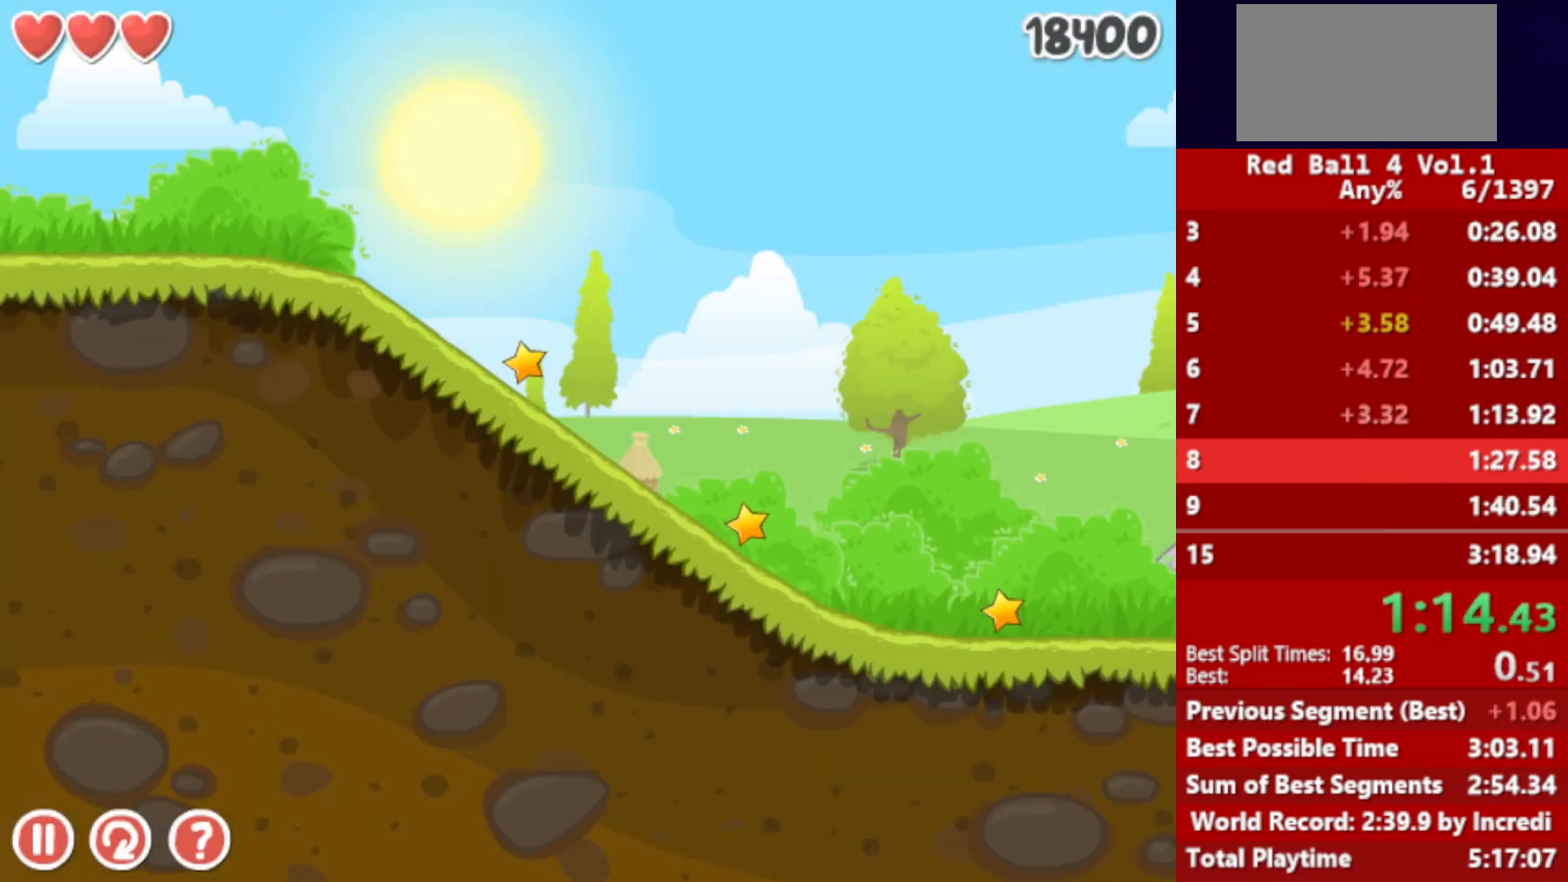
{"keys": ["right"], "events": [[50, "up", "up"]]}
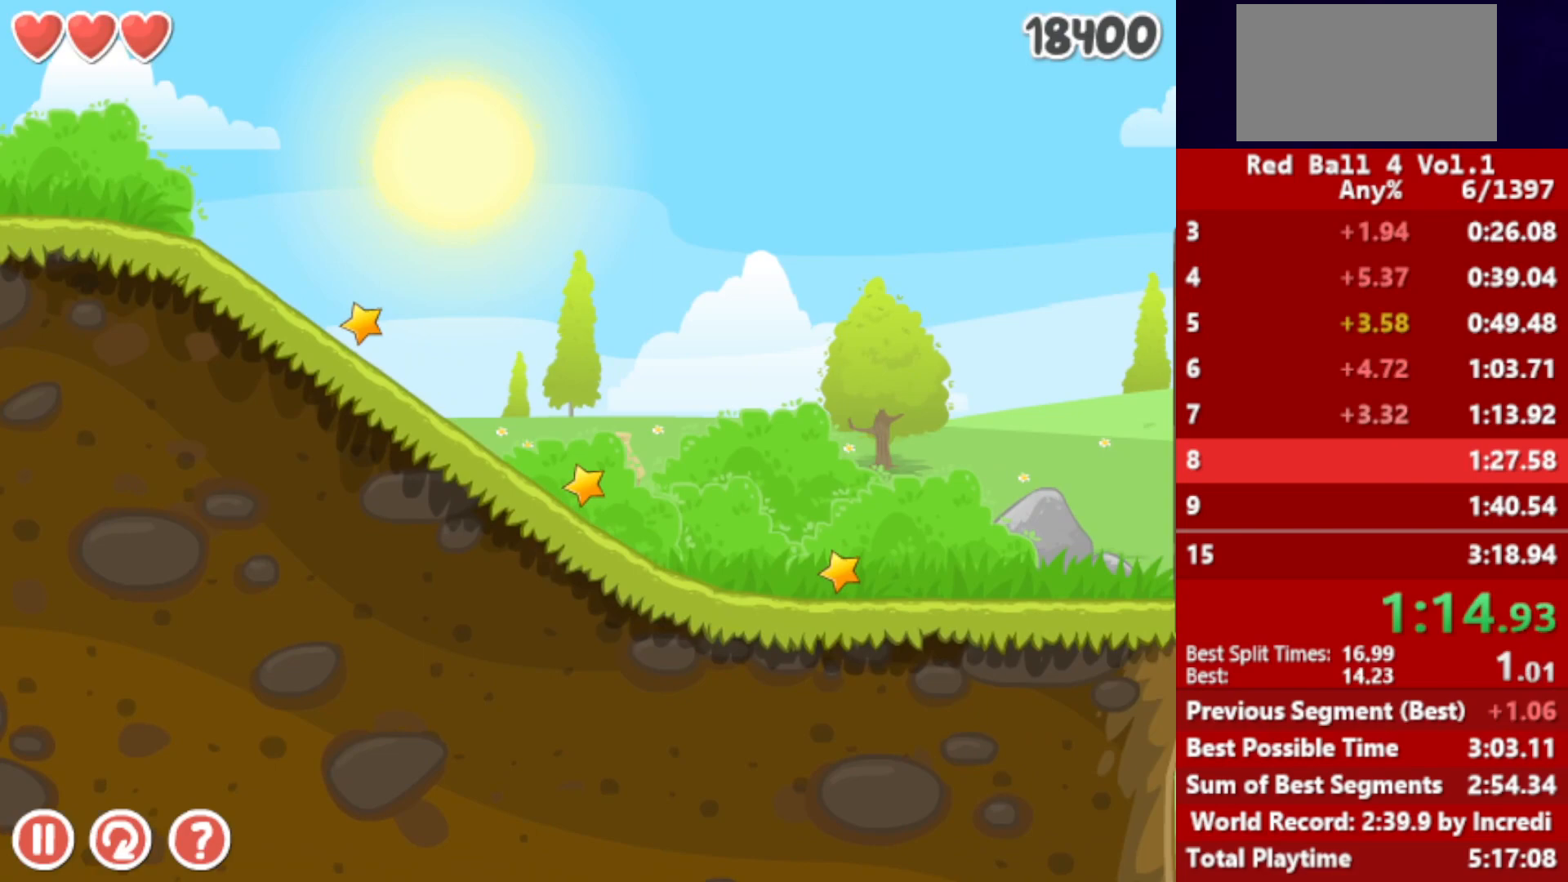
{"keys": ["right"], "events": []}
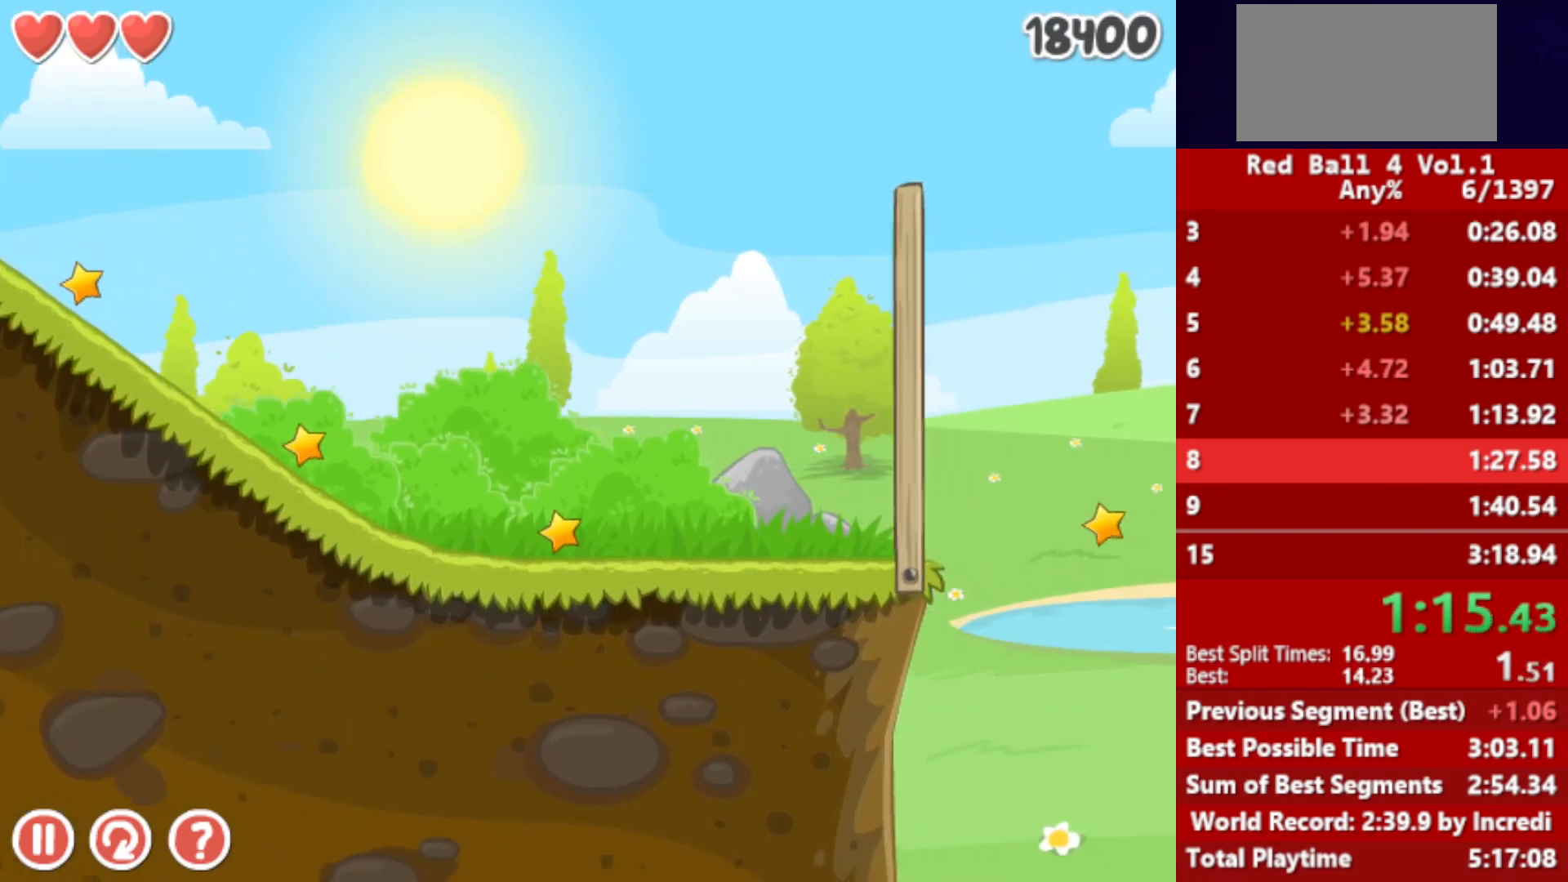
{"keys": ["right"], "events": []}